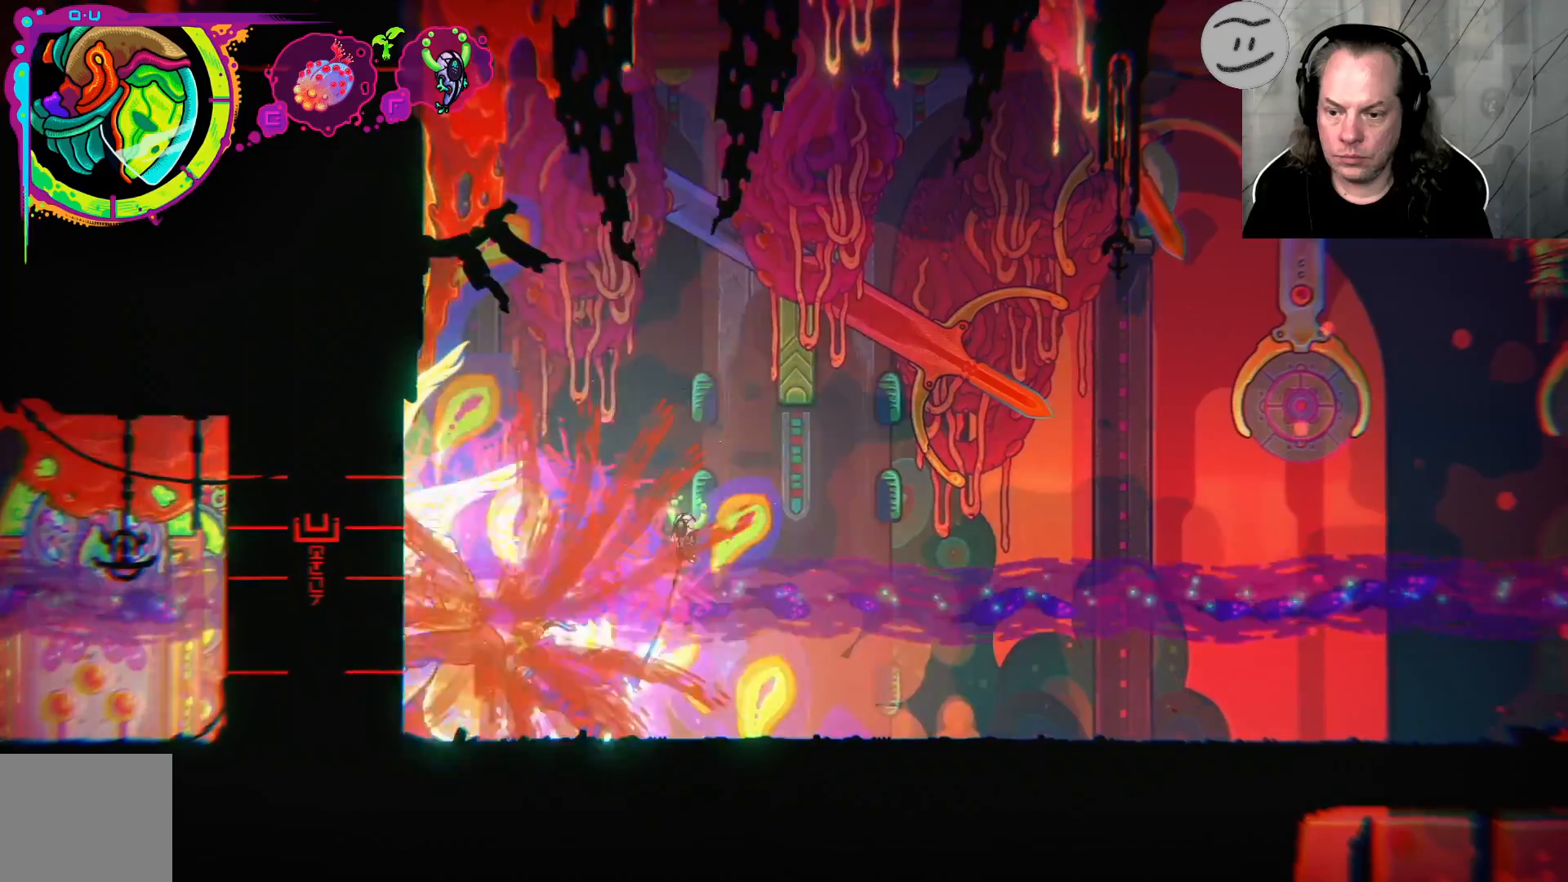
Gameplay with a controller (PlayStation layout); each line is a JSON object with the inputs held at the frame after it. "events" lists button and stick changes between this image and that frame as [ms after this image, input, new state], when the widget could be followed in between.
{"buttons": ["CIRCLE"], "left_stick": "left", "right_stick": "center", "events": [[67, "CIRCLE", "down"], [200, "CIRCLE", "up"], [233, "CIRCLE", "down"], [400, "CIRCLE", "up"], [433, "CIRCLE", "down"]]}
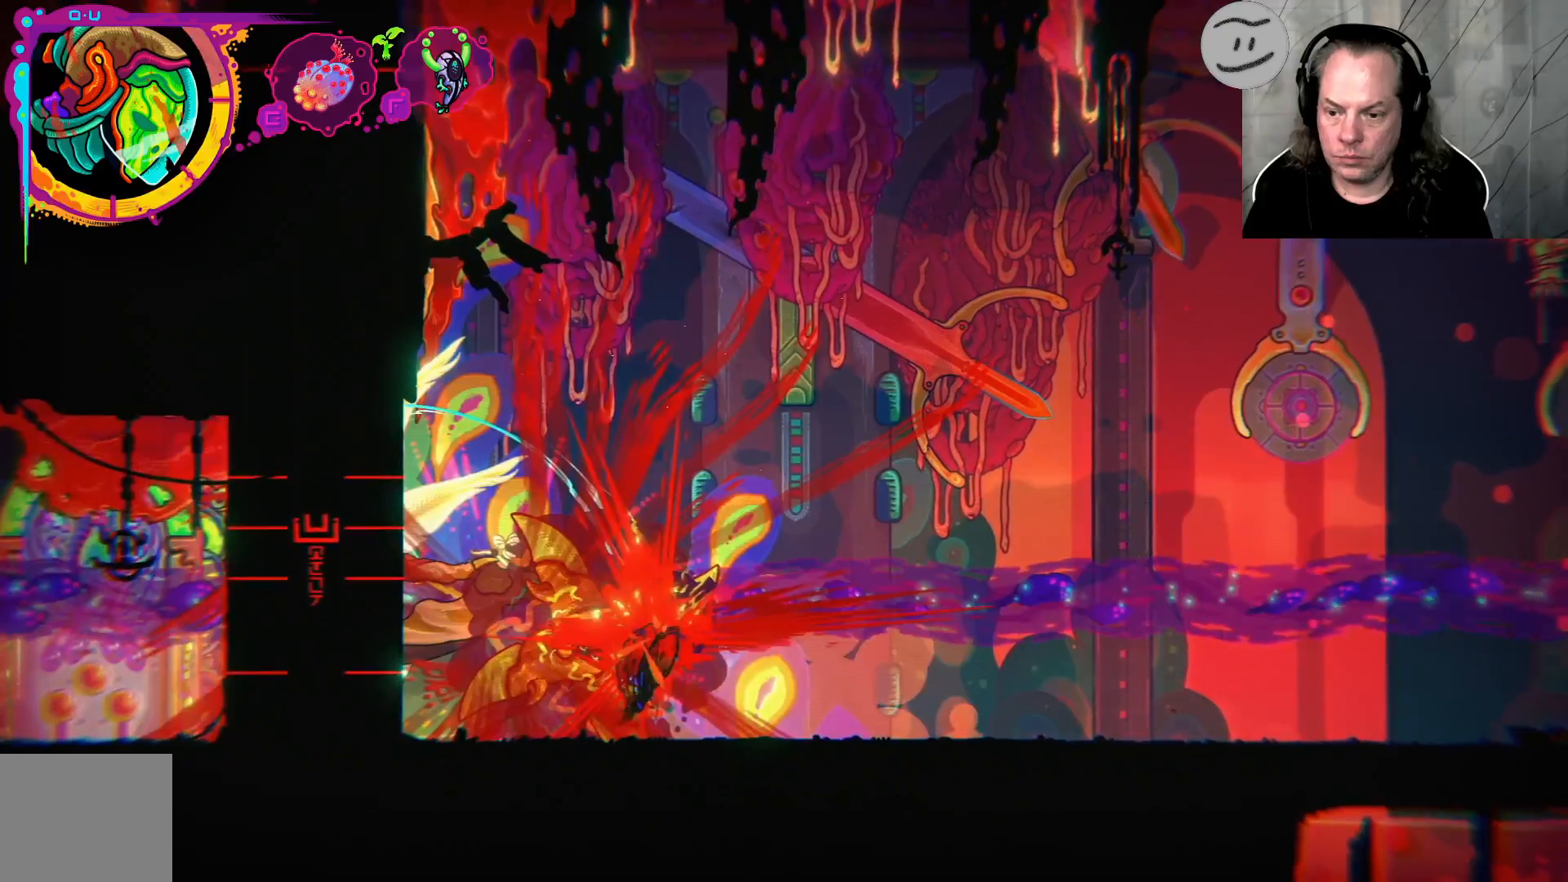
{"buttons": [], "left_stick": "left", "right_stick": "center", "events": [[67, "CIRCLE", "up"], [333, "SQUARE", "down"], [500, "SQUARE", "up"]]}
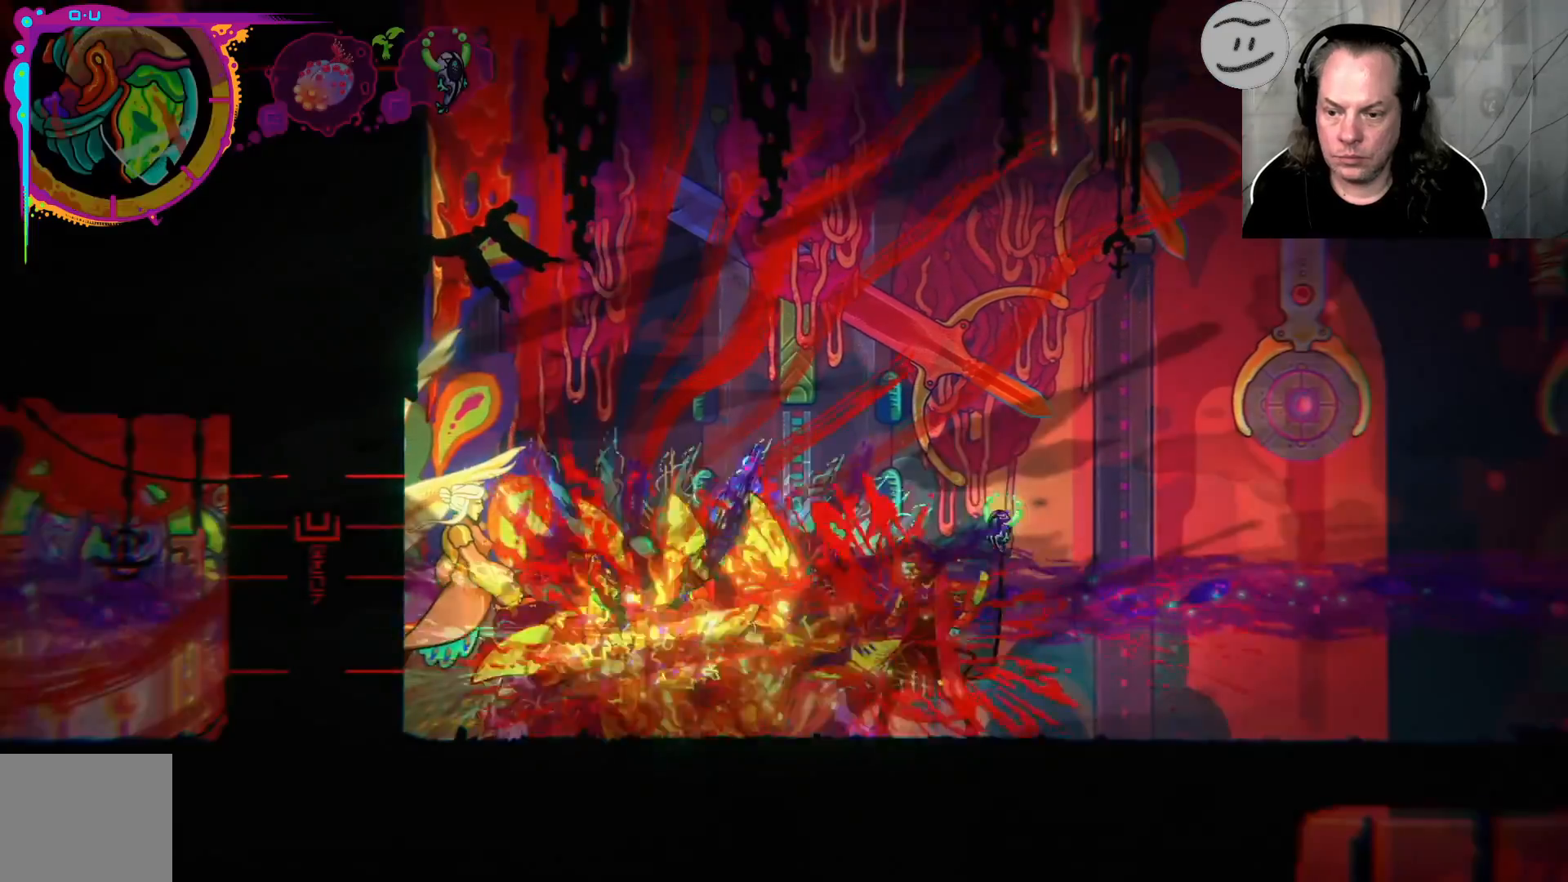
{"buttons": ["SQUARE"], "left_stick": "left", "right_stick": "center", "events": [[67, "SQUARE", "down"], [200, "SQUARE", "up"], [267, "SQUARE", "down"], [333, "SQUARE", "up"], [400, "SQUARE", "down"]]}
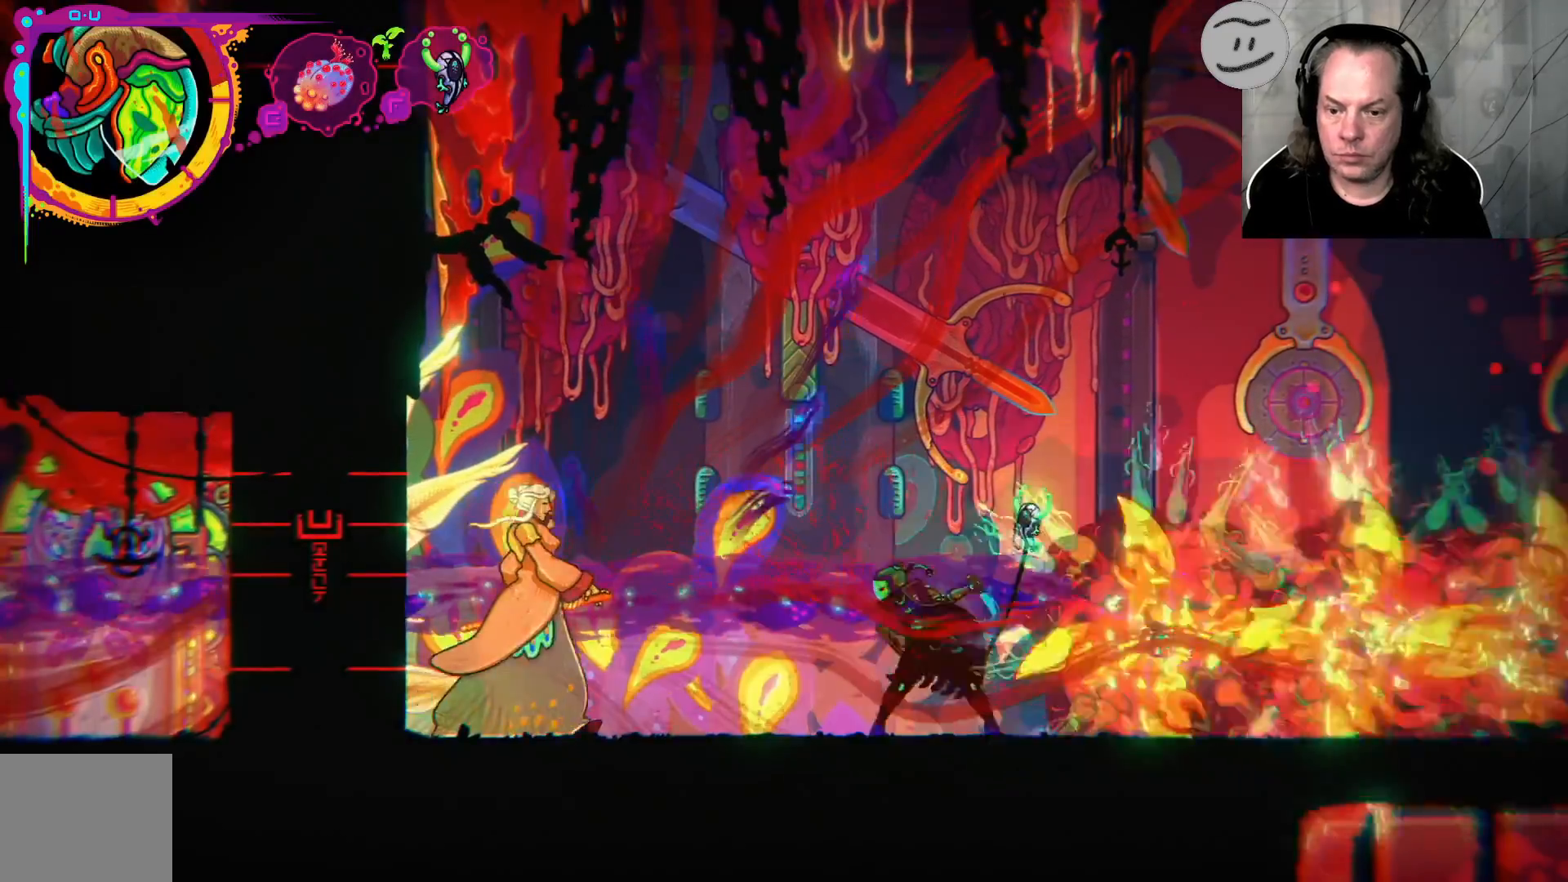
{"buttons": [], "left_stick": "left", "right_stick": "center", "events": [[33, "SQUARE", "up"]]}
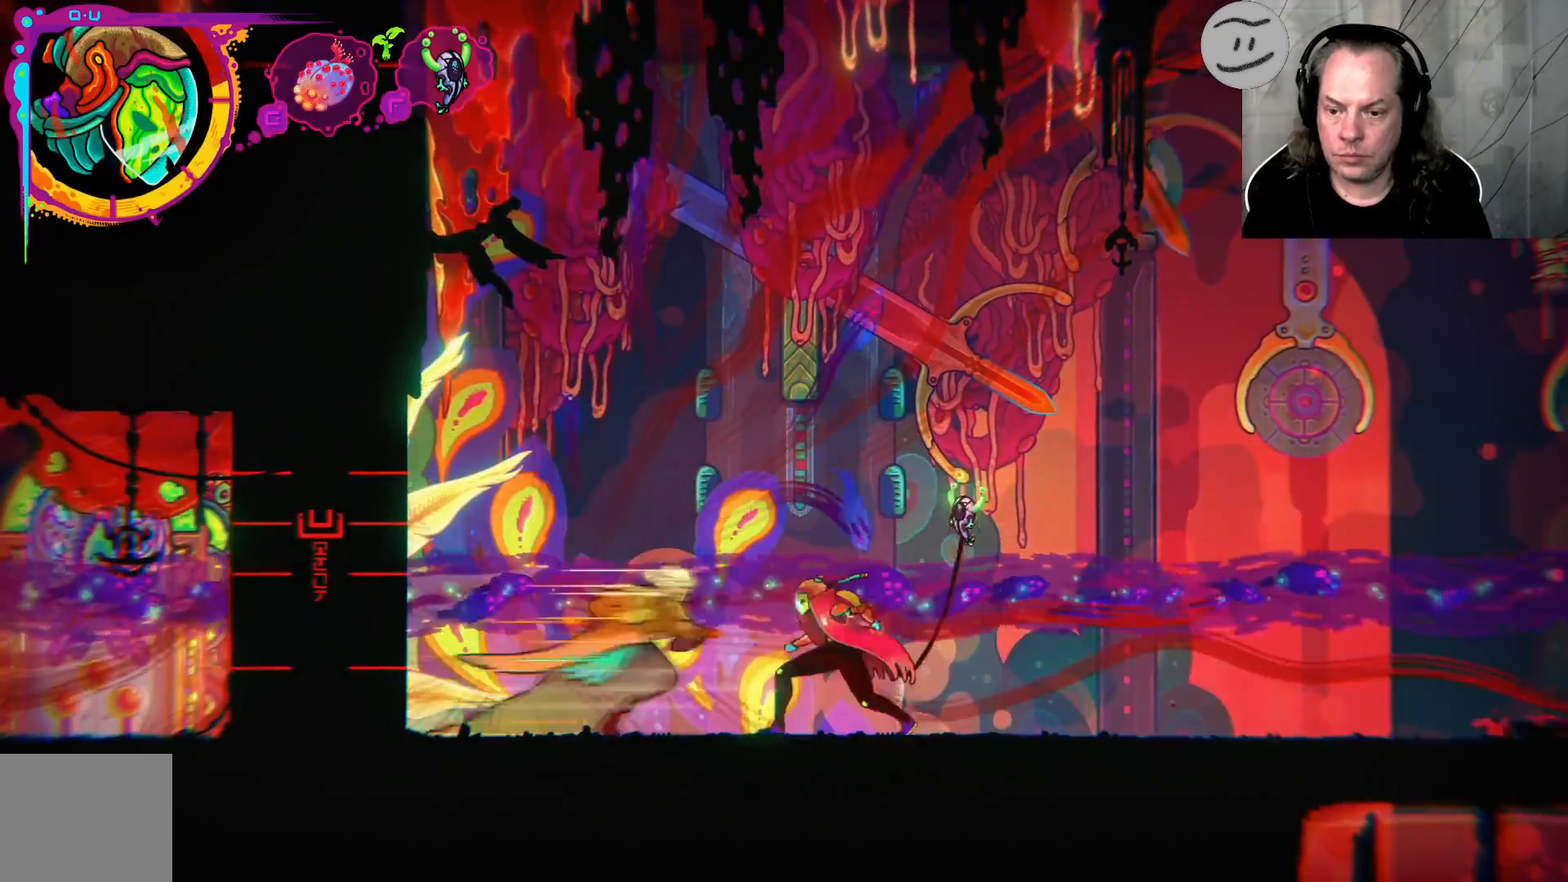
{"buttons": [], "left_stick": "left", "right_stick": "center", "events": [[200, "SQUARE", "down"], [367, "SQUARE", "up"], [400, "SQUARE", "down"], [500, "SQUARE", "up"]]}
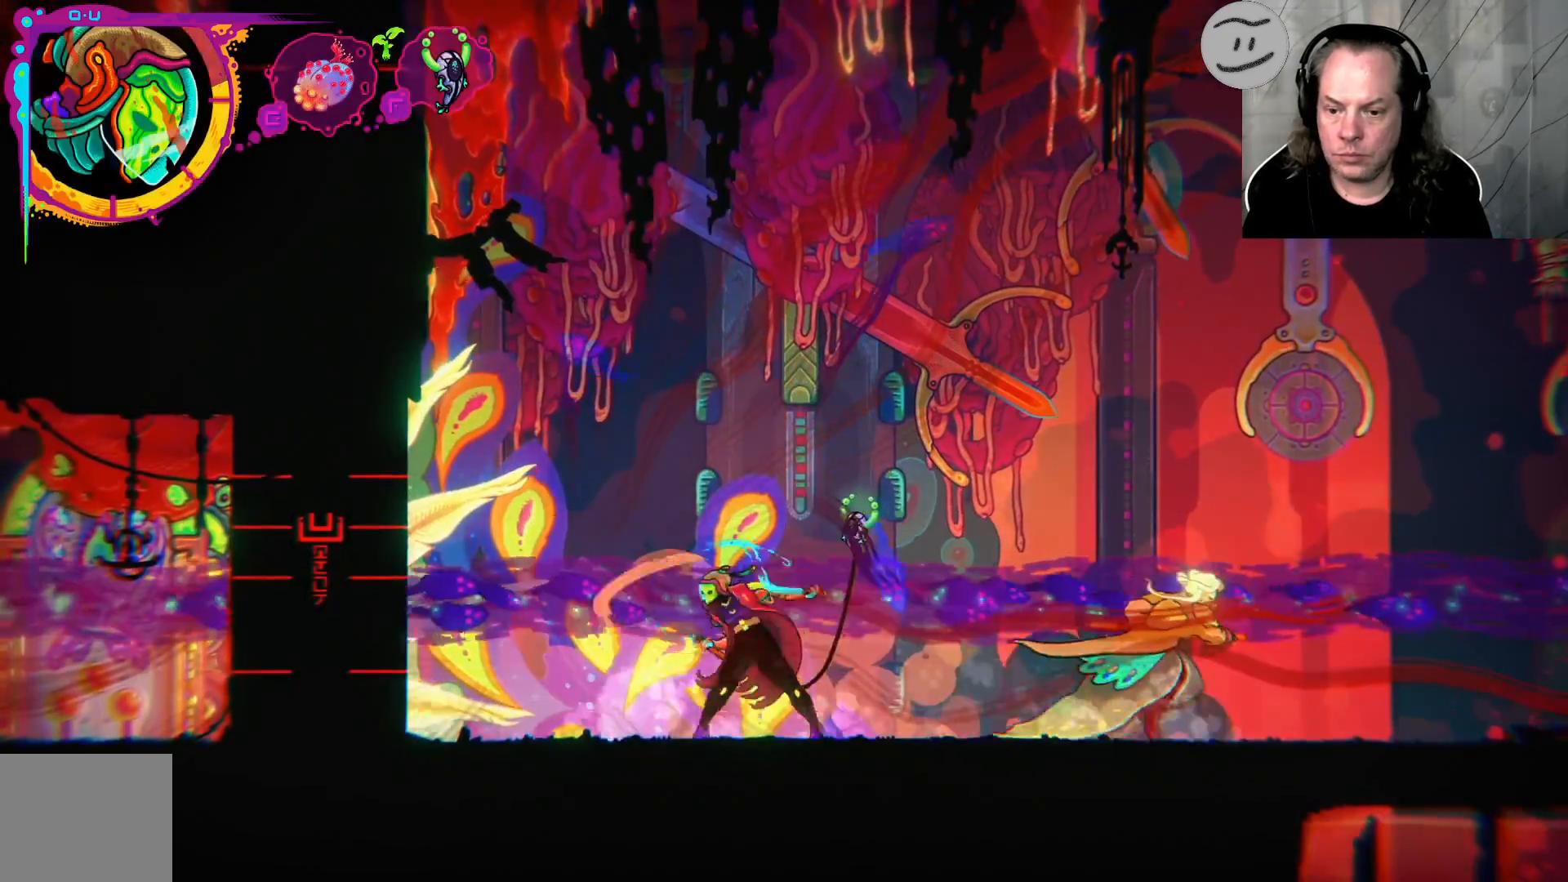
{"buttons": [], "left_stick": "right", "right_stick": "center", "events": [[67, "left_stick", "right"], [200, "CIRCLE", "down"], [367, "CIRCLE", "up"]]}
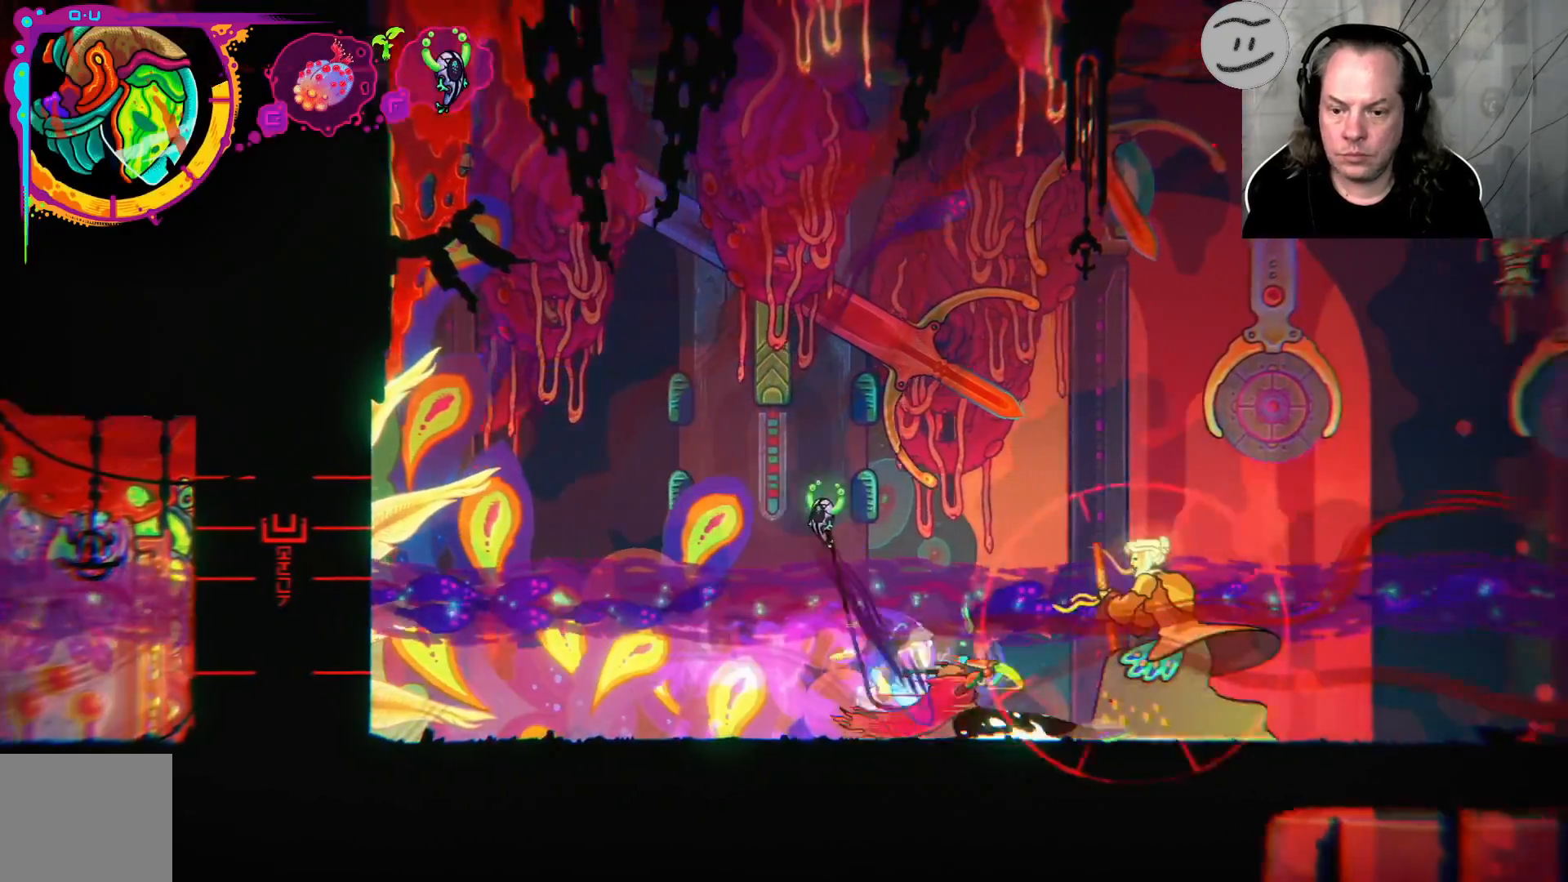
{"buttons": ["CIRCLE"], "left_stick": "right", "right_stick": "center", "events": [[267, "CIRCLE", "down"], [433, "CIRCLE", "up"], [467, "CIRCLE", "down"]]}
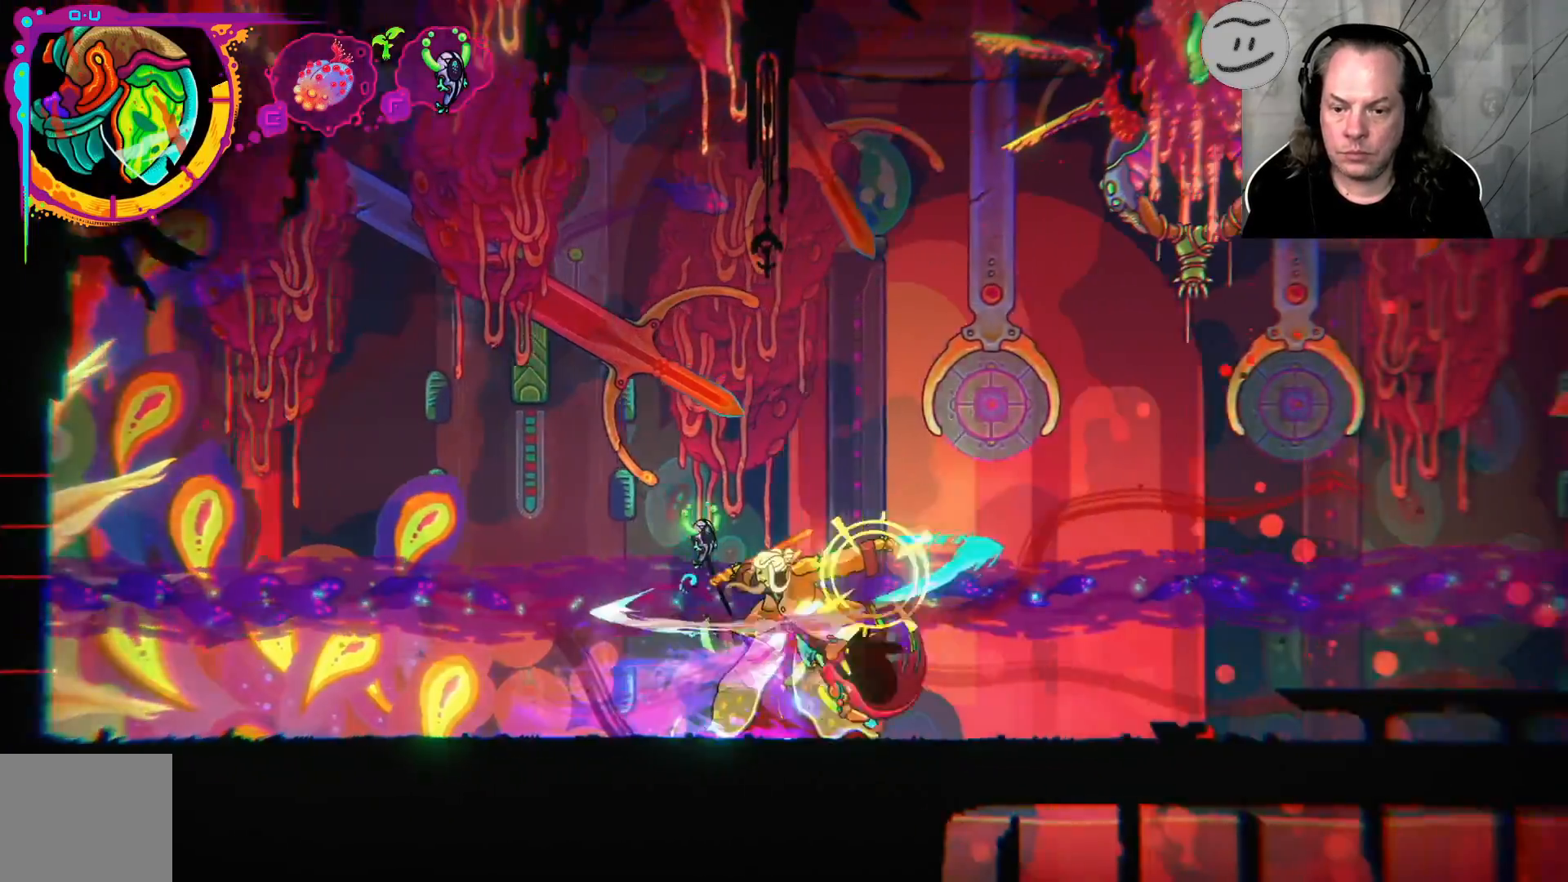
{"buttons": ["SQUARE"], "left_stick": "left", "right_stick": "center", "events": [[133, "CIRCLE", "up"], [300, "left_stick", "up"], [367, "left_stick", "left"], [400, "SQUARE", "down"]]}
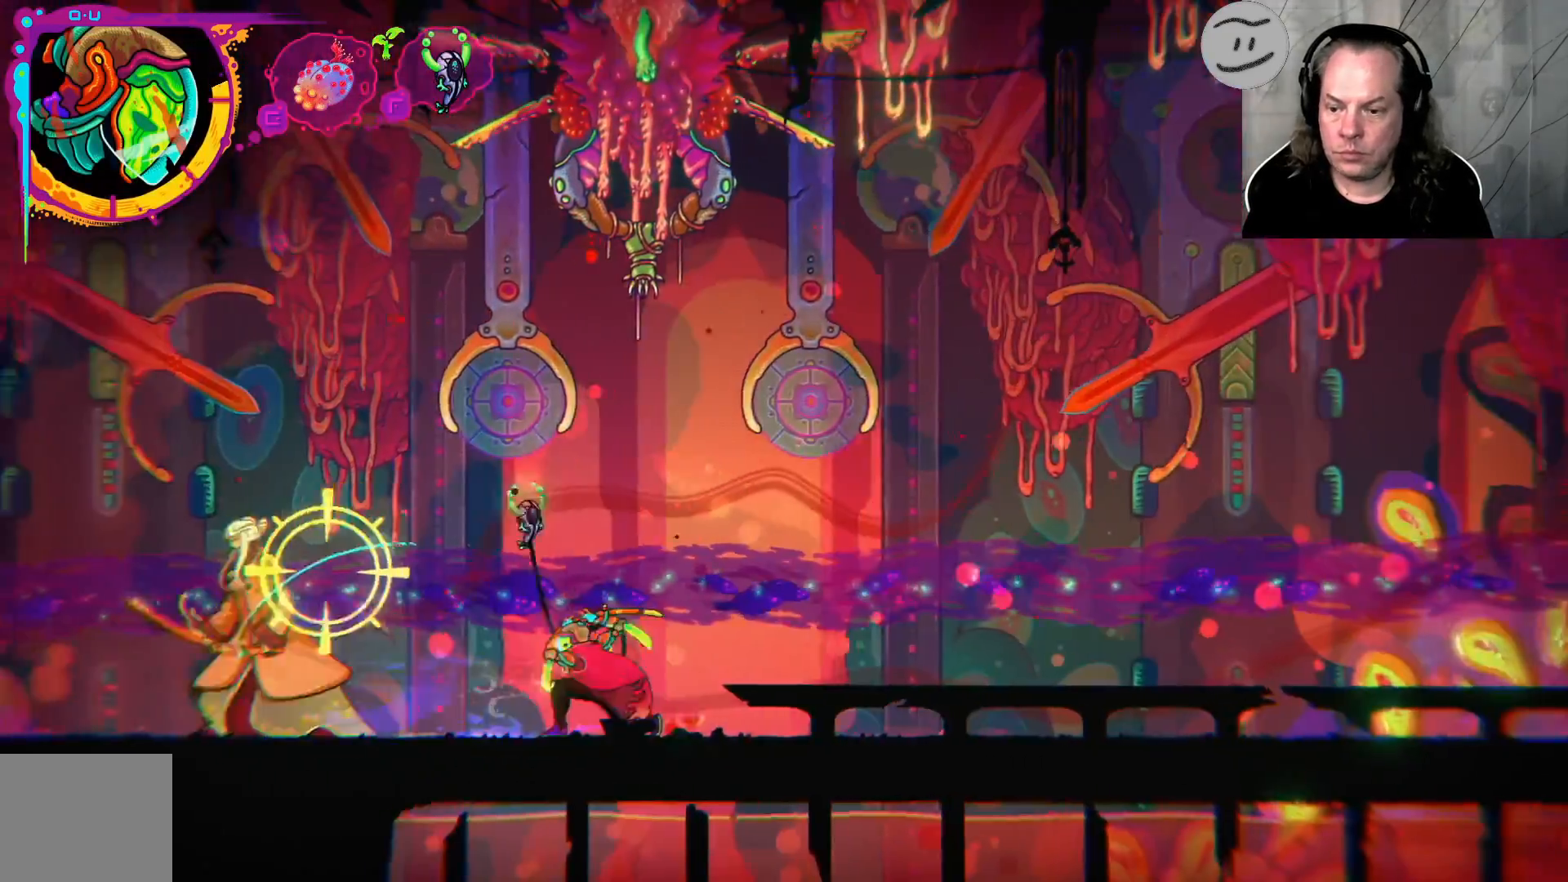
{"buttons": [], "left_stick": "left", "right_stick": "center", "events": [[100, "SQUARE", "up"], [200, "TRIANGLE", "down"], [300, "TRIANGLE", "up"], [400, "TRIANGLE", "down"], [500, "TRIANGLE", "up"]]}
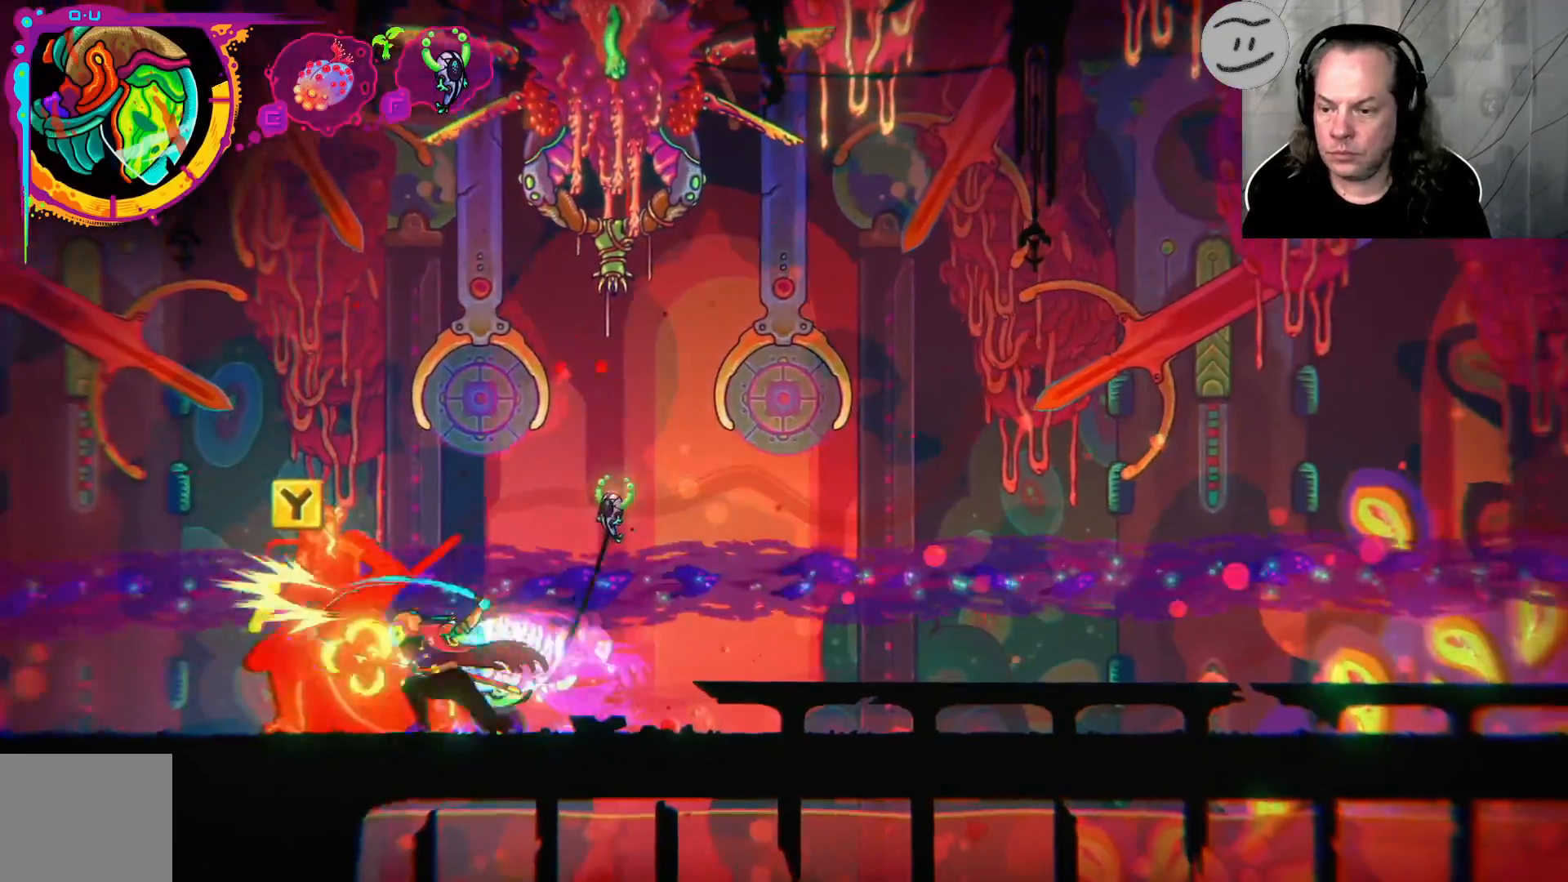
{"buttons": ["TRIANGLE"], "left_stick": "left", "right_stick": "center", "events": [[67, "TRIANGLE", "down"], [133, "TRIANGLE", "up"], [233, "TRIANGLE", "down"], [333, "TRIANGLE", "up"], [400, "TRIANGLE", "down"]]}
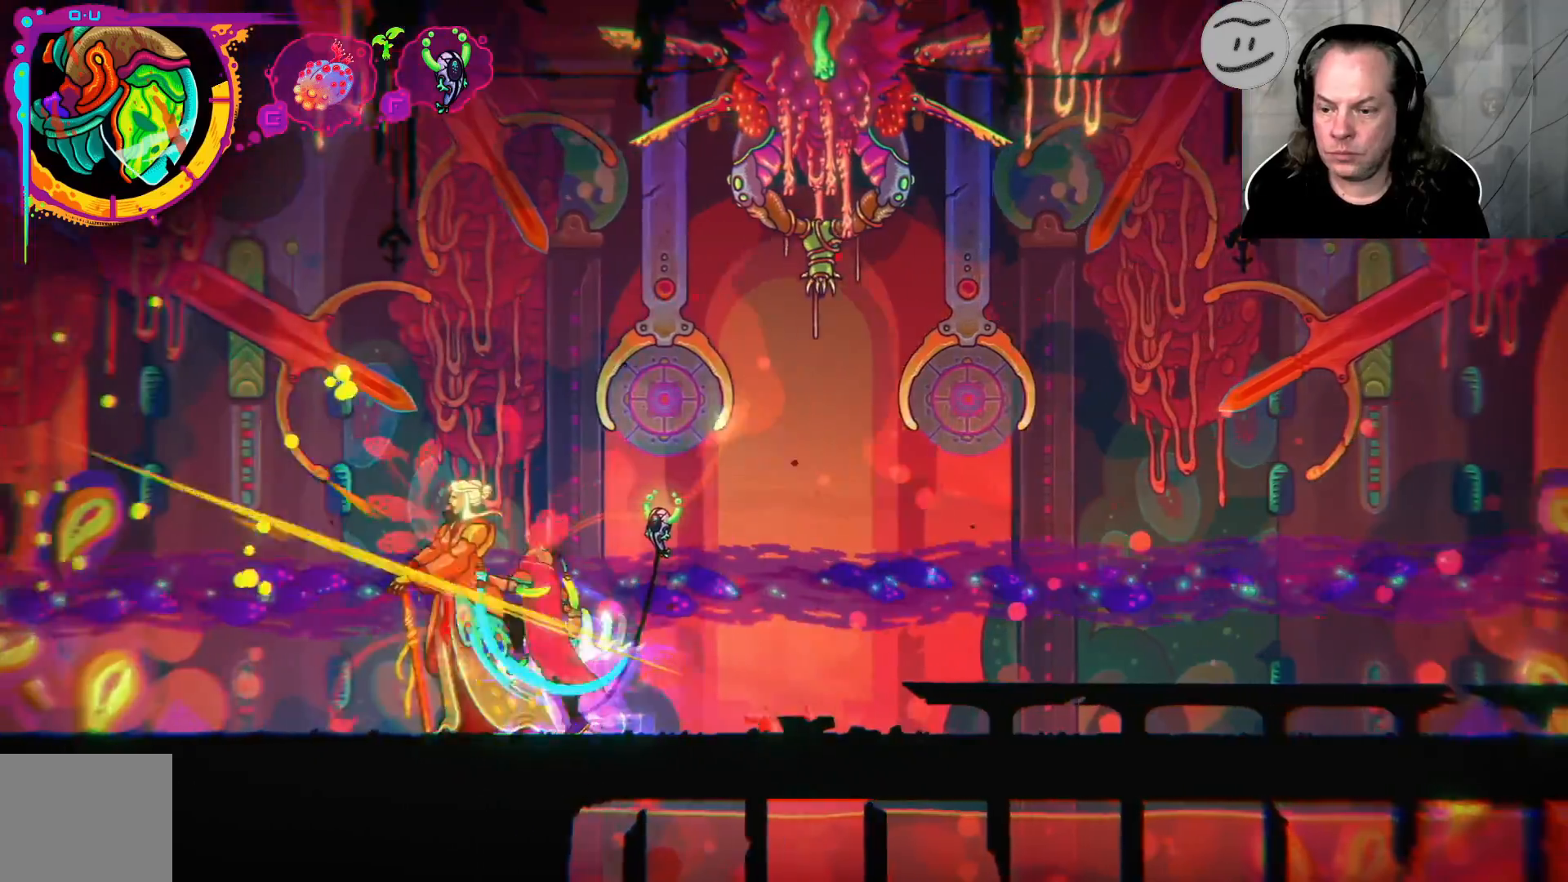
{"buttons": [], "left_stick": "left", "right_stick": "center", "events": [[33, "TRIANGLE", "up"], [100, "TRIANGLE", "down"], [233, "TRIANGLE", "up"], [333, "TRIANGLE", "down"], [500, "TRIANGLE", "up"]]}
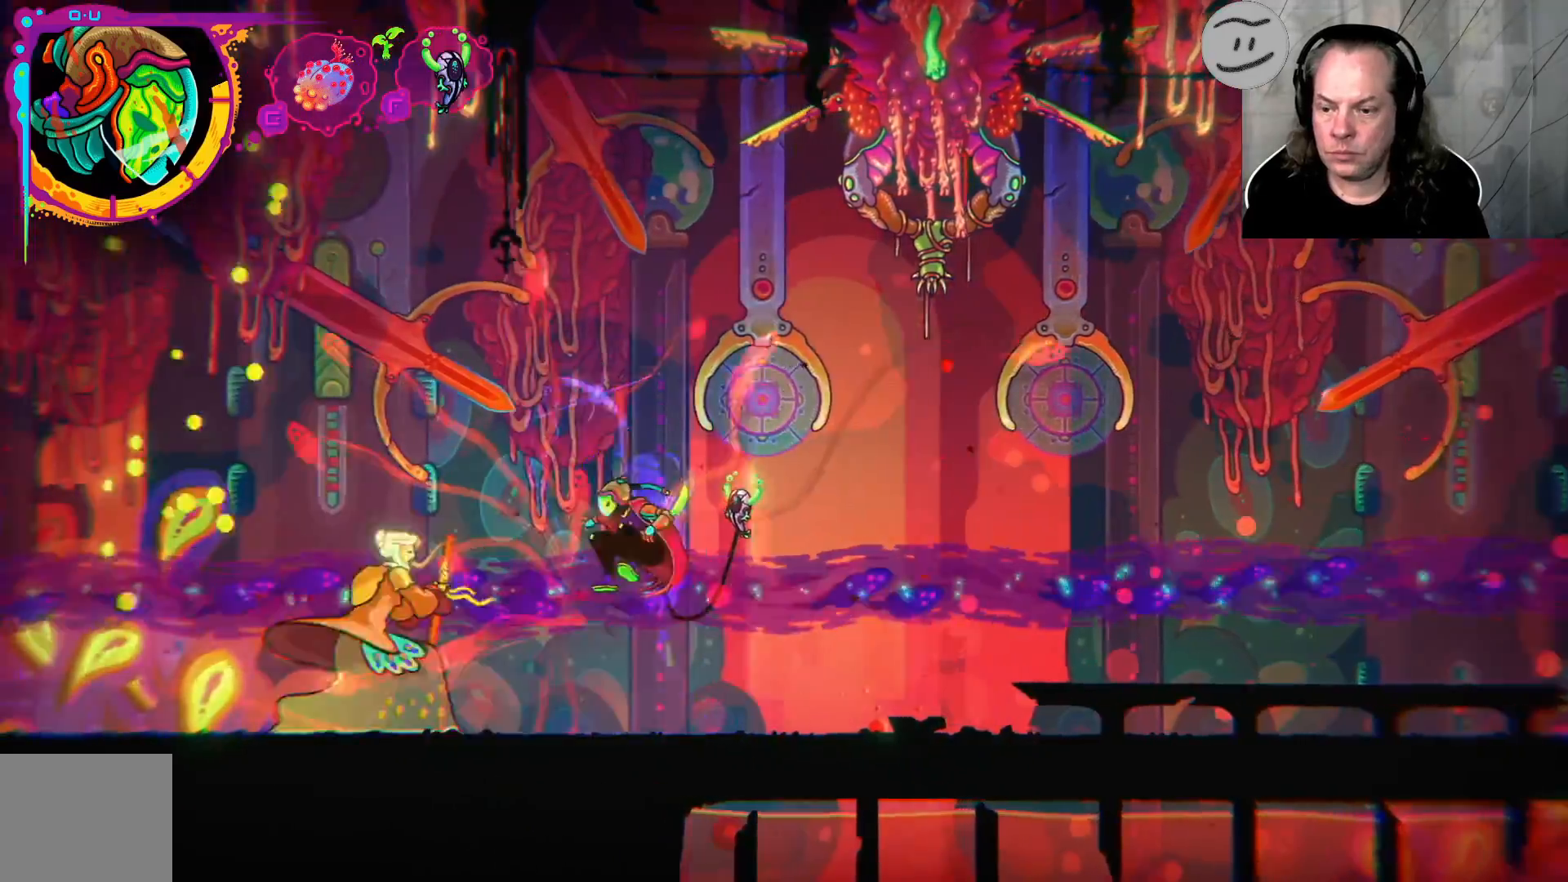
{"buttons": ["SQUARE"], "left_stick": "left", "right_stick": "center", "events": [[167, "SQUARE", "down"], [433, "SQUARE", "up"], [467, "SQUARE", "down"]]}
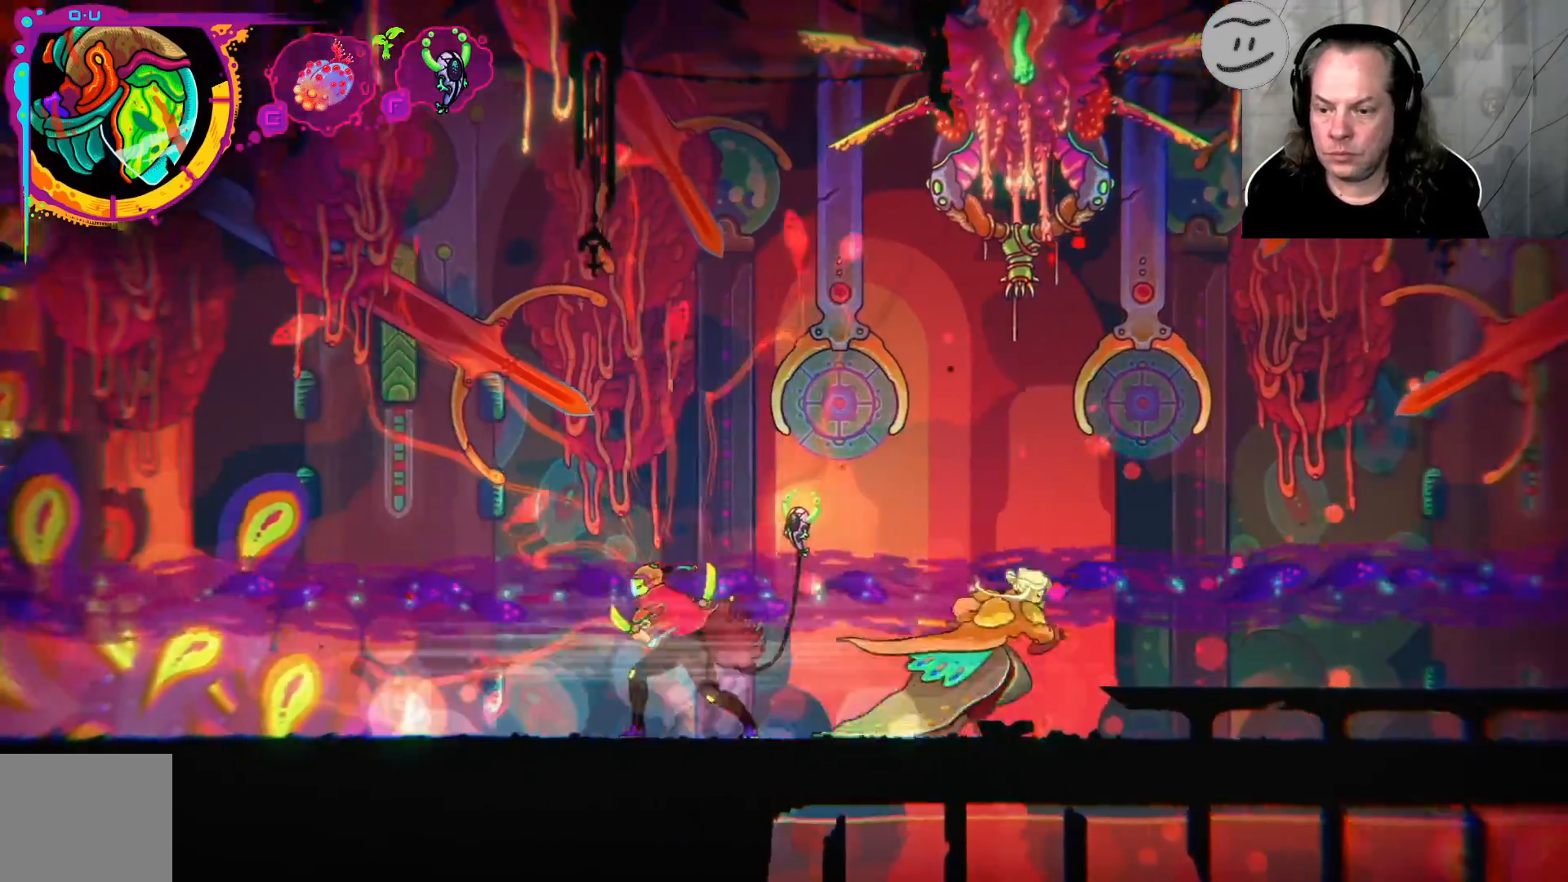
{"buttons": [], "left_stick": "up-right", "right_stick": "center", "events": [[100, "SQUARE", "up"], [233, "left_stick", "up-right"]]}
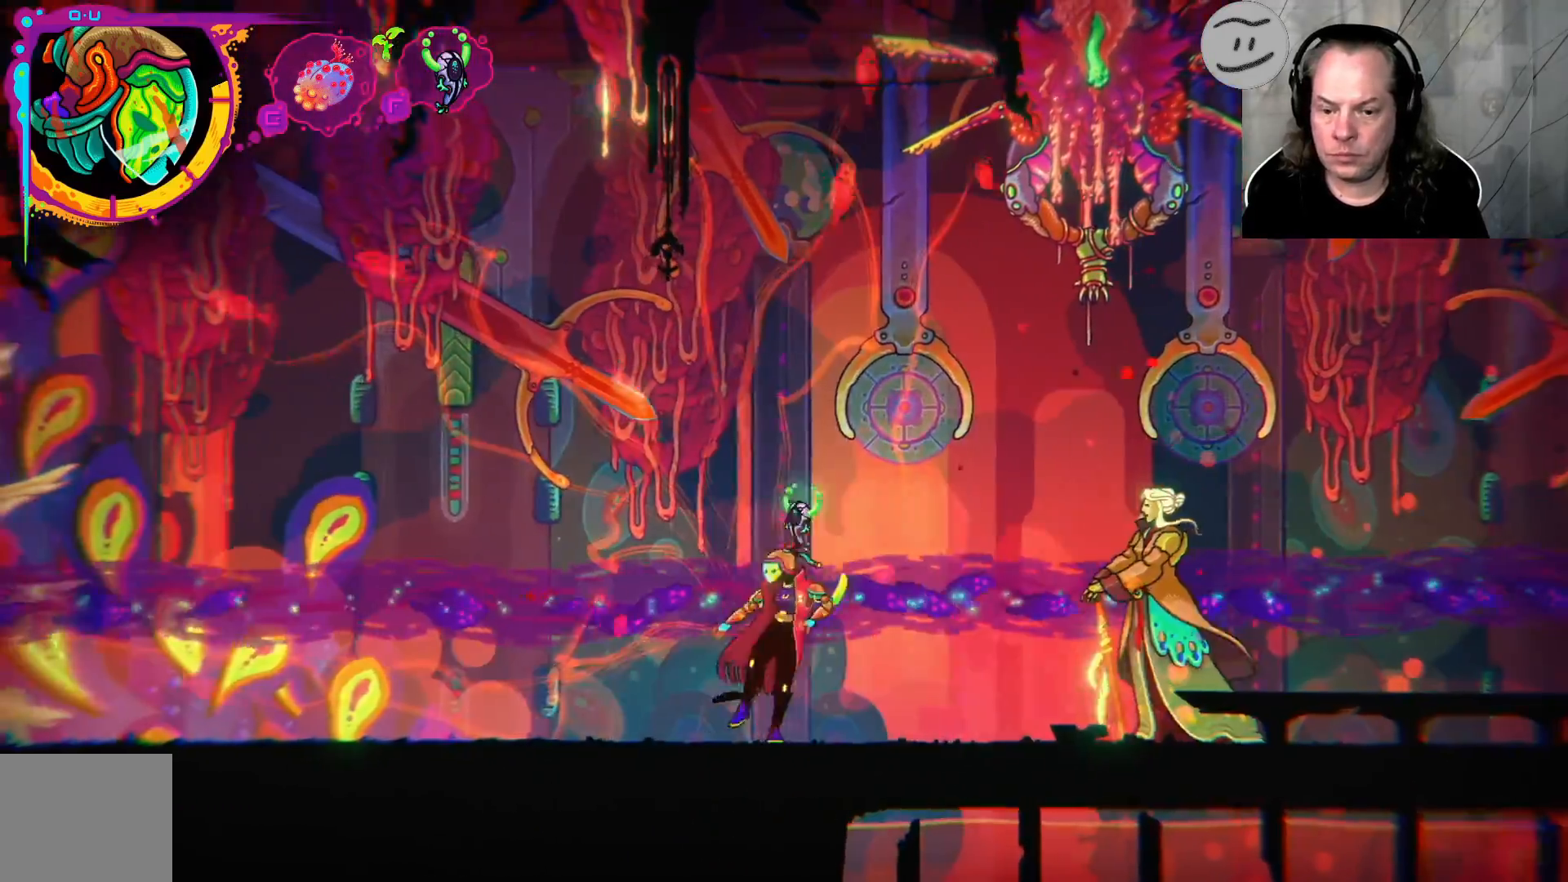
{"buttons": ["CIRCLE"], "left_stick": "up-right", "right_stick": "center", "events": [[367, "CIRCLE", "down"]]}
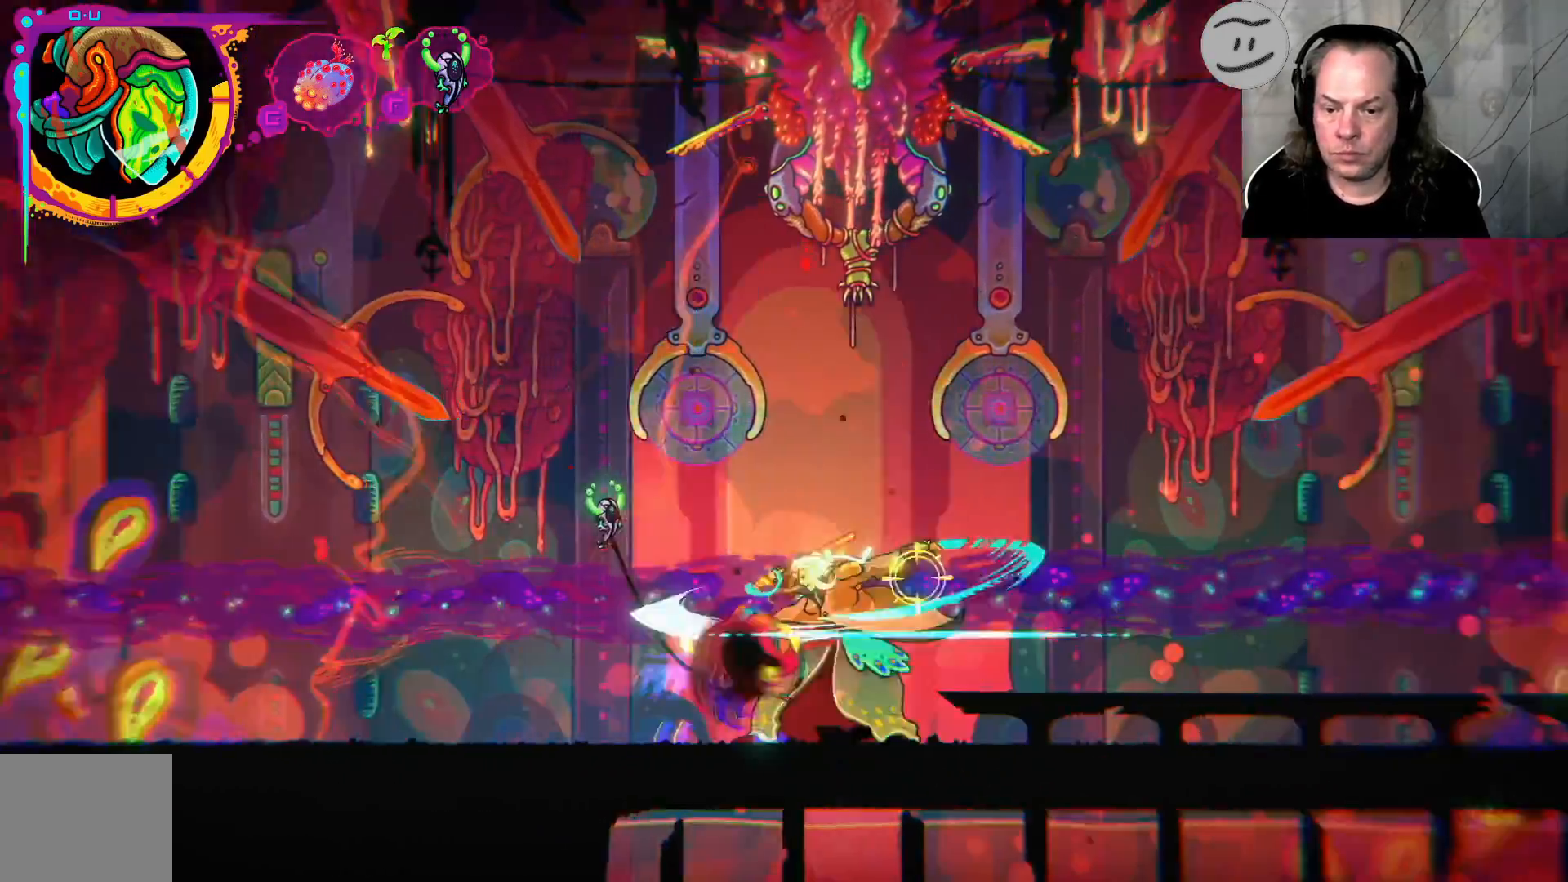
{"buttons": [], "left_stick": "up-right", "right_stick": "center", "events": [[333, "CIRCLE", "up"]]}
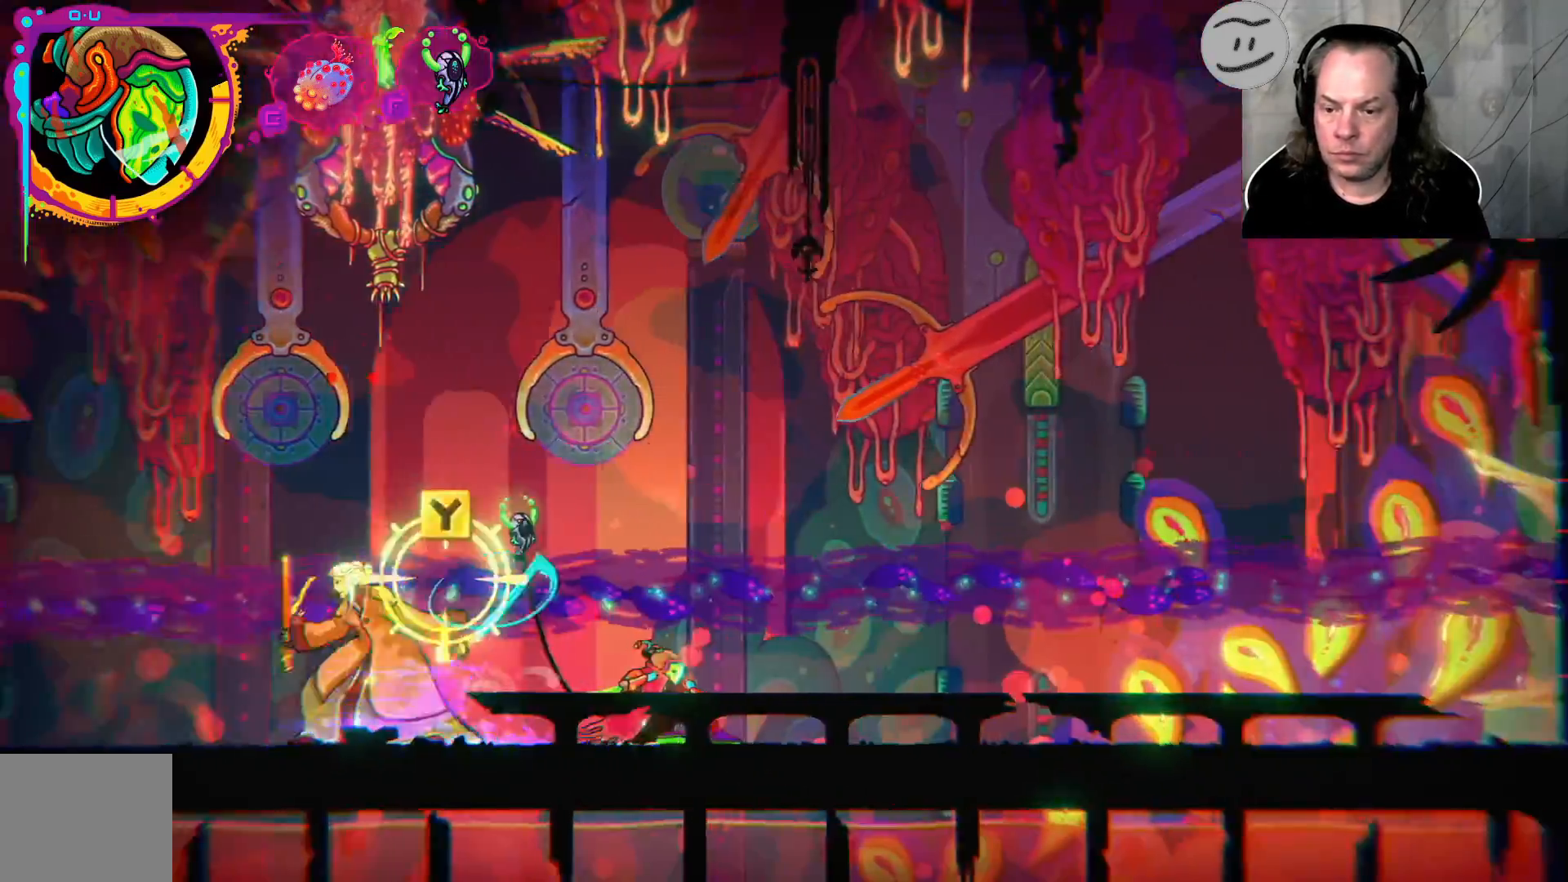
{"buttons": [], "left_stick": "left", "right_stick": "center", "events": [[67, "left_stick", "left"], [133, "TRIANGLE", "down"], [267, "TRIANGLE", "up"], [367, "TRIANGLE", "down"], [433, "TRIANGLE", "up"]]}
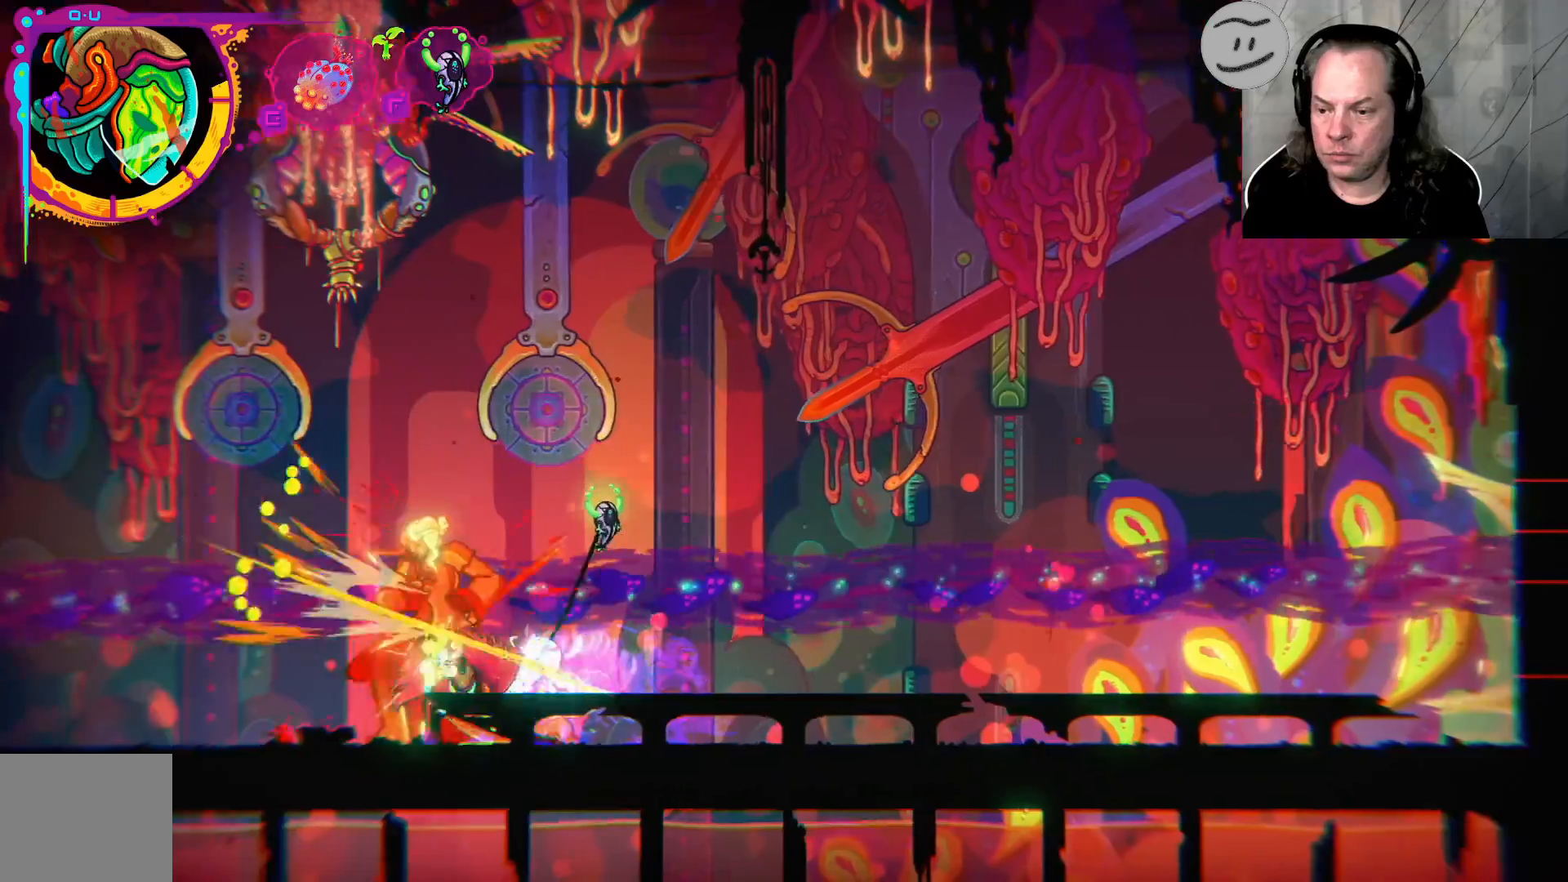
{"buttons": [], "left_stick": "center", "right_stick": "center", "events": [[33, "TRIANGLE", "down"], [100, "TRIANGLE", "up"], [233, "TRIANGLE", "down"], [300, "TRIANGLE", "up"], [333, "left_stick", "center"], [367, "TRIANGLE", "down"], [500, "TRIANGLE", "up"]]}
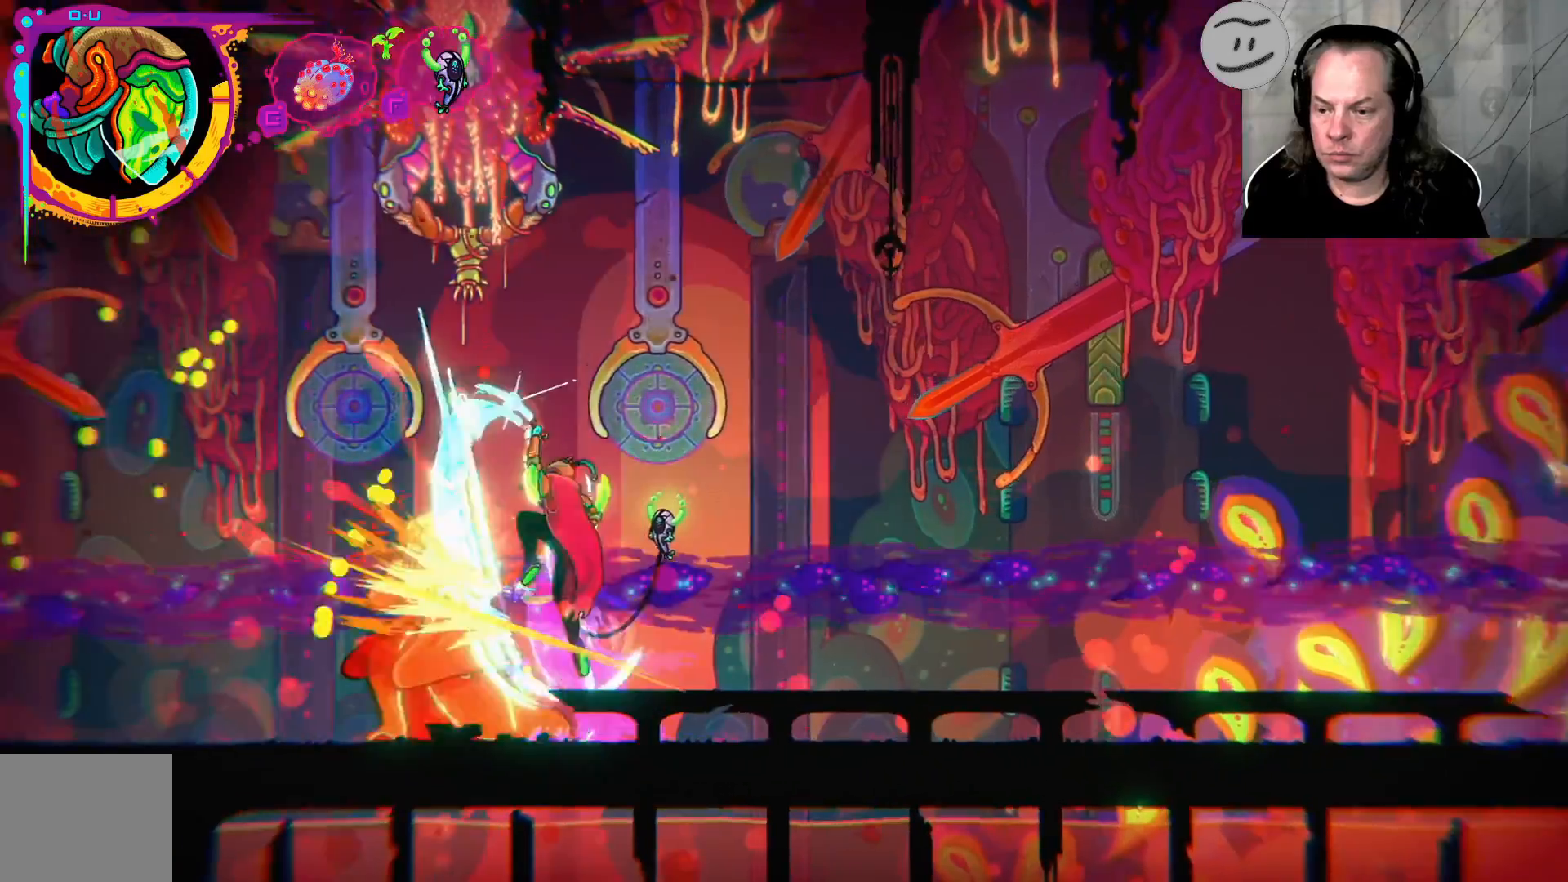
{"buttons": [], "left_stick": "left", "right_stick": "center", "events": [[67, "TRIANGLE", "down"], [333, "TRIANGLE", "up"], [400, "left_stick", "left"]]}
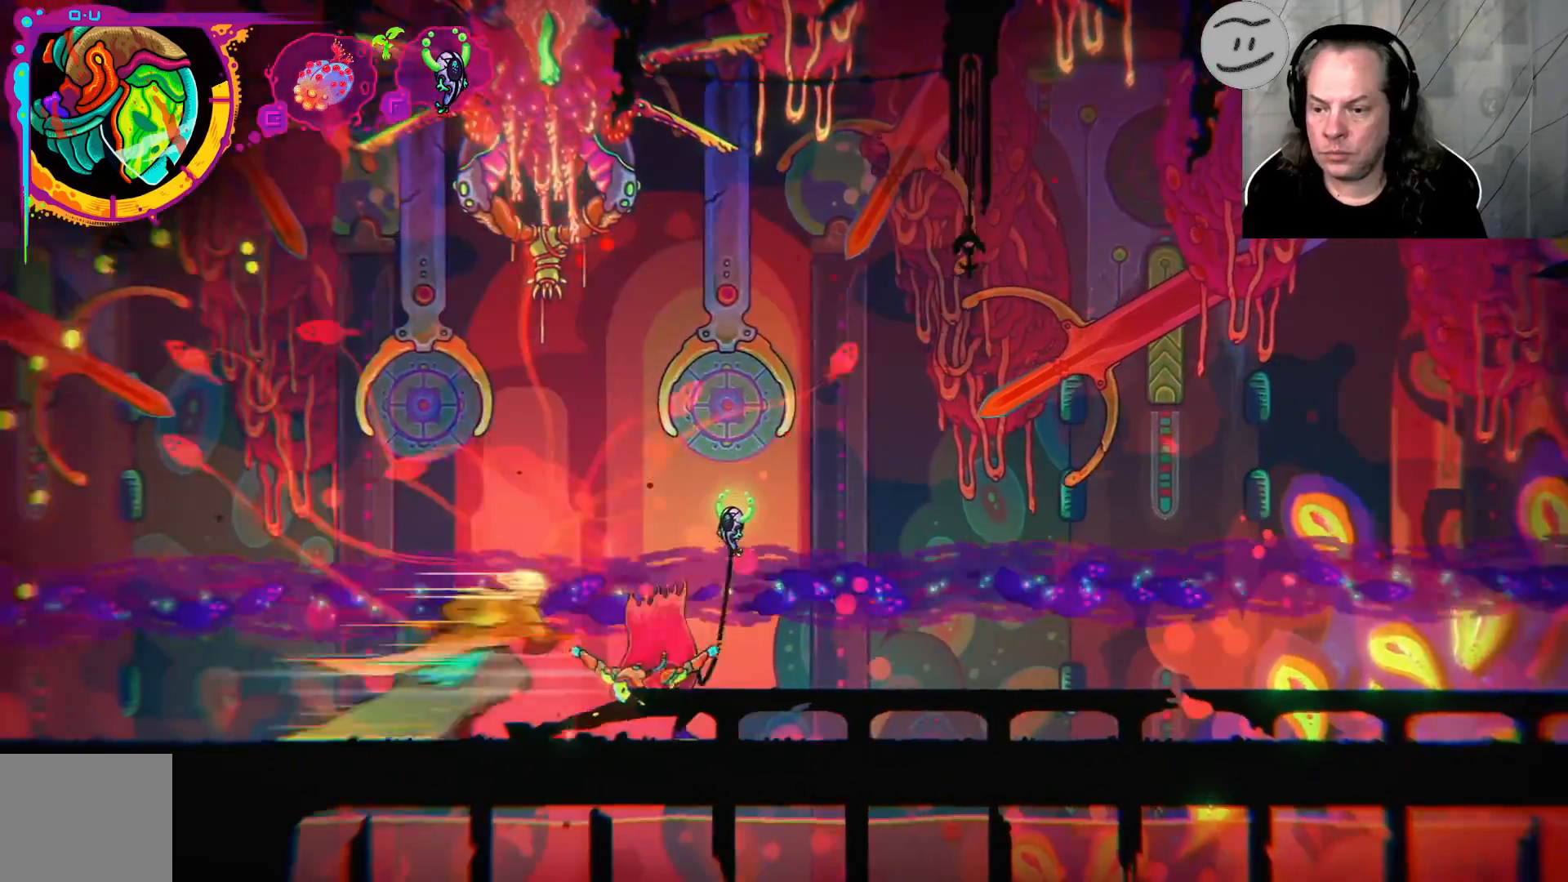
{"buttons": [], "left_stick": "left", "right_stick": "center", "events": [[33, "SQUARE", "down"], [200, "SQUARE", "up"], [300, "SQUARE", "down"], [400, "SQUARE", "up"]]}
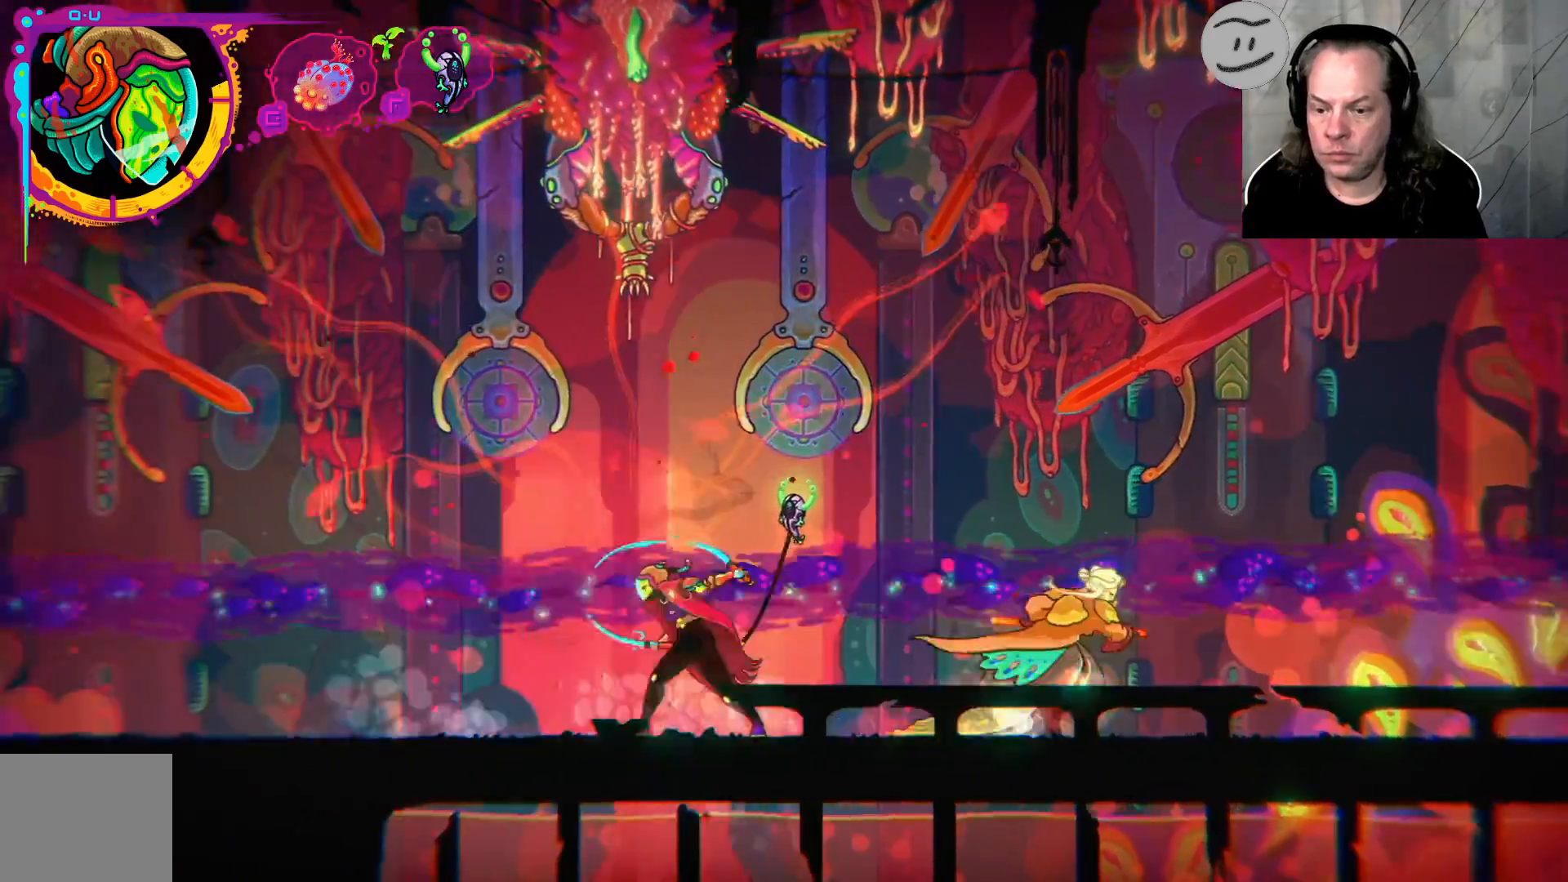
{"buttons": ["CIRCLE"], "left_stick": "left", "right_stick": "center", "events": [[300, "CIRCLE", "down"]]}
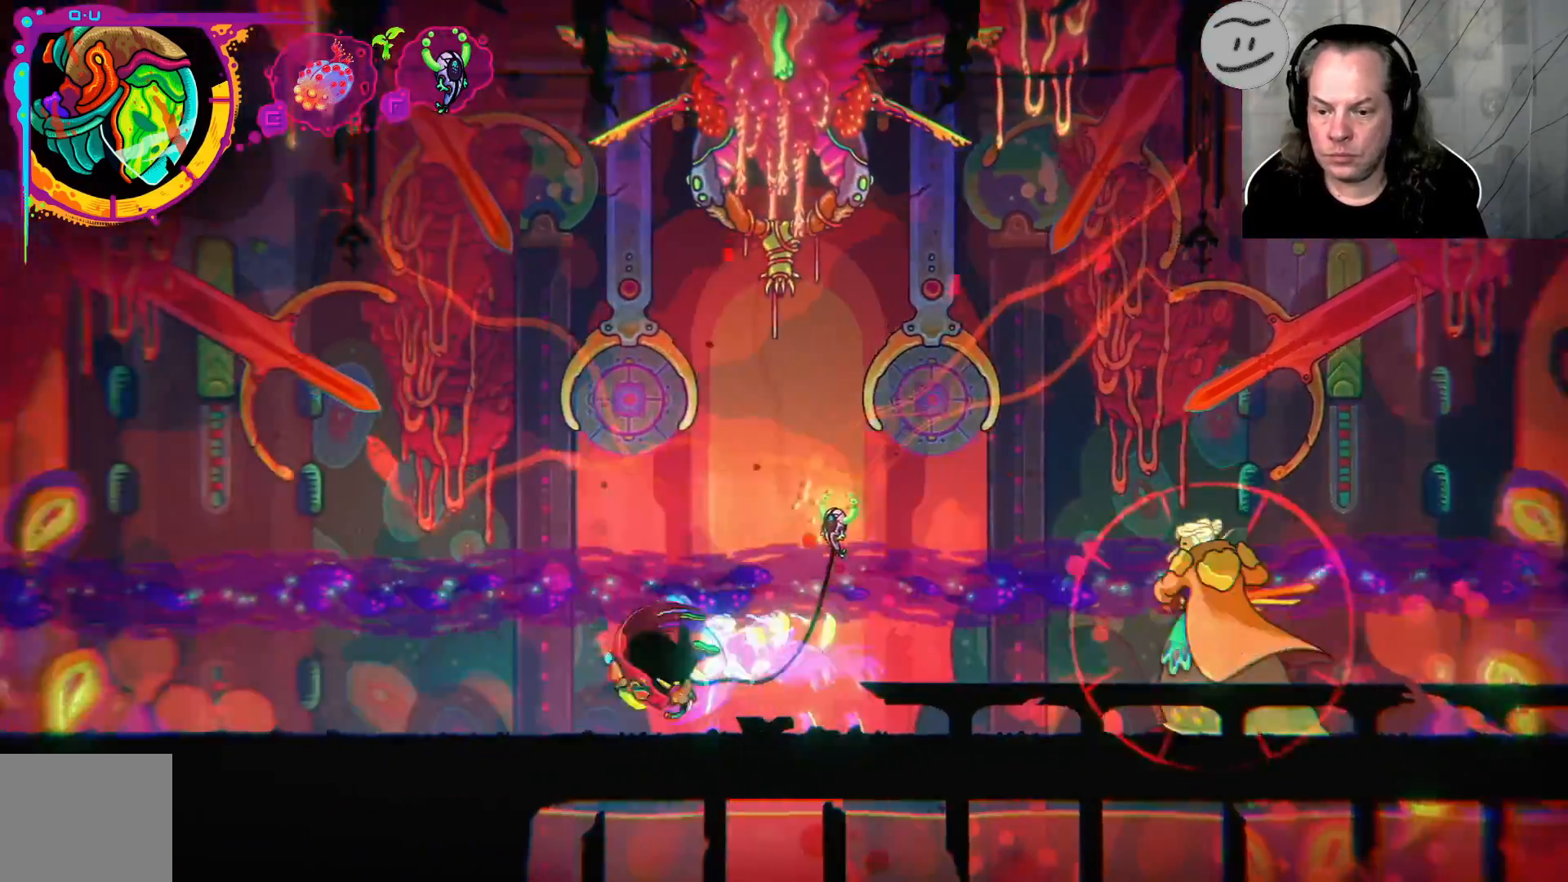
{"buttons": [], "left_stick": "left", "right_stick": "center", "events": [[33, "CIRCLE", "up"]]}
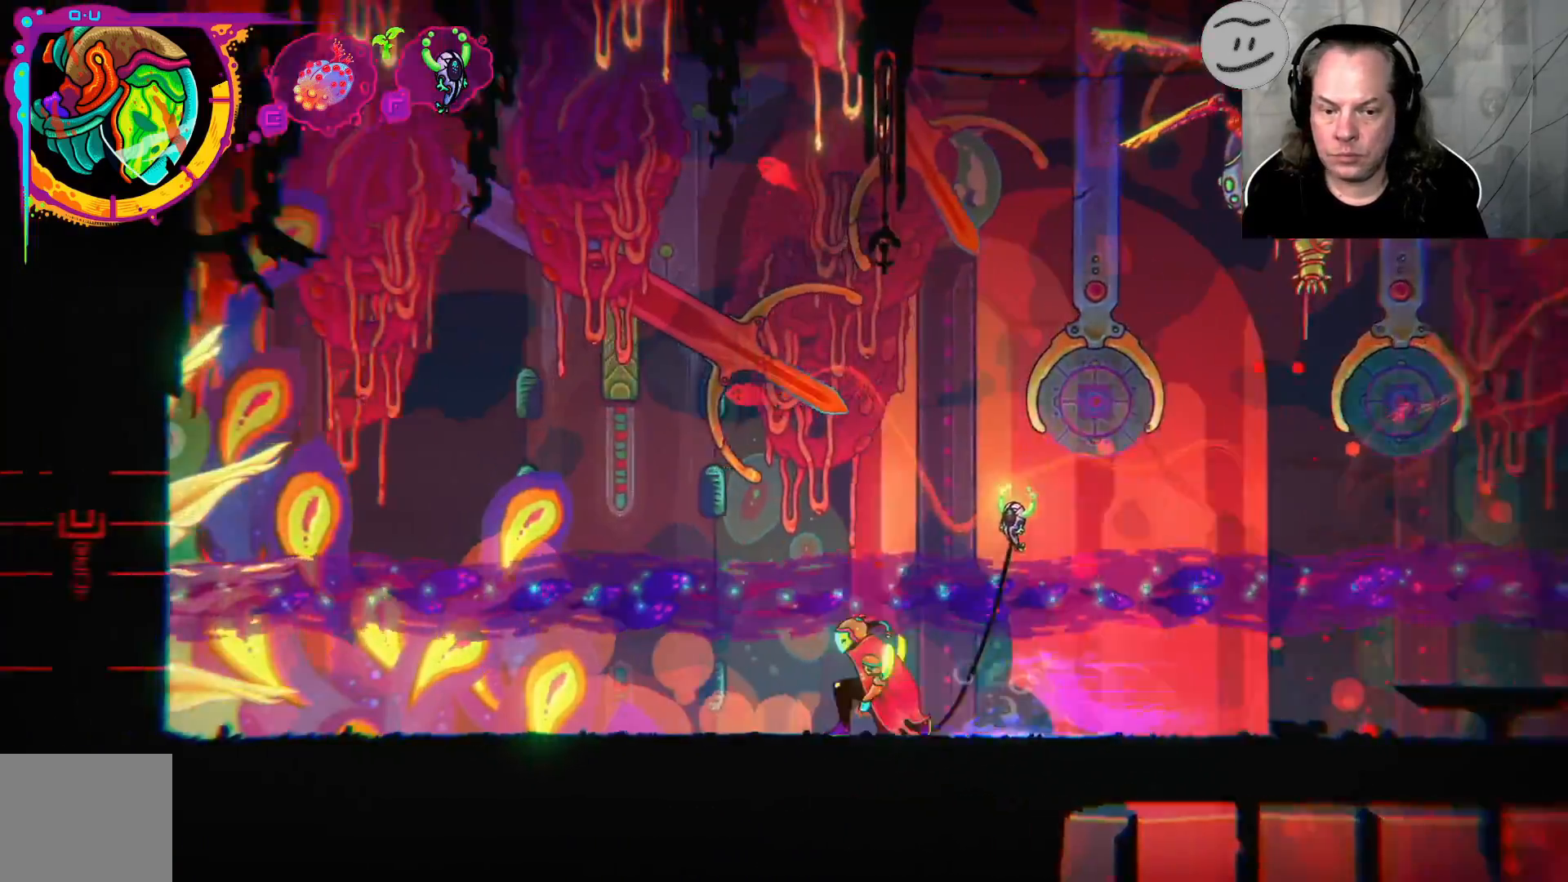
{"buttons": [], "left_stick": "right", "right_stick": "center", "events": [[433, "left_stick", "center"], [500, "left_stick", "right"]]}
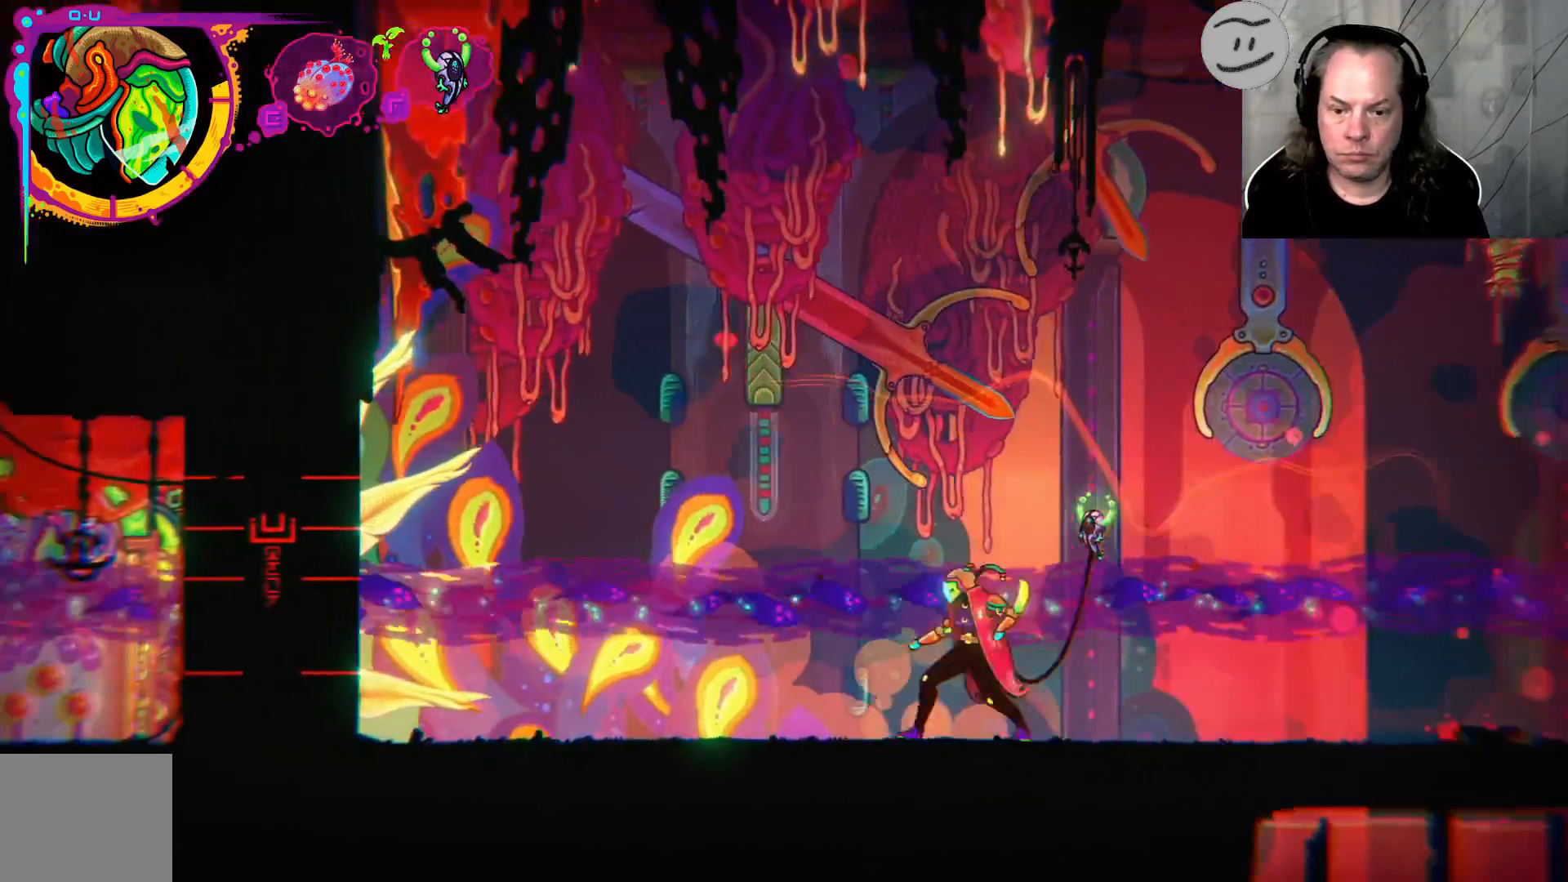
{"buttons": [], "left_stick": "right", "right_stick": "center", "events": []}
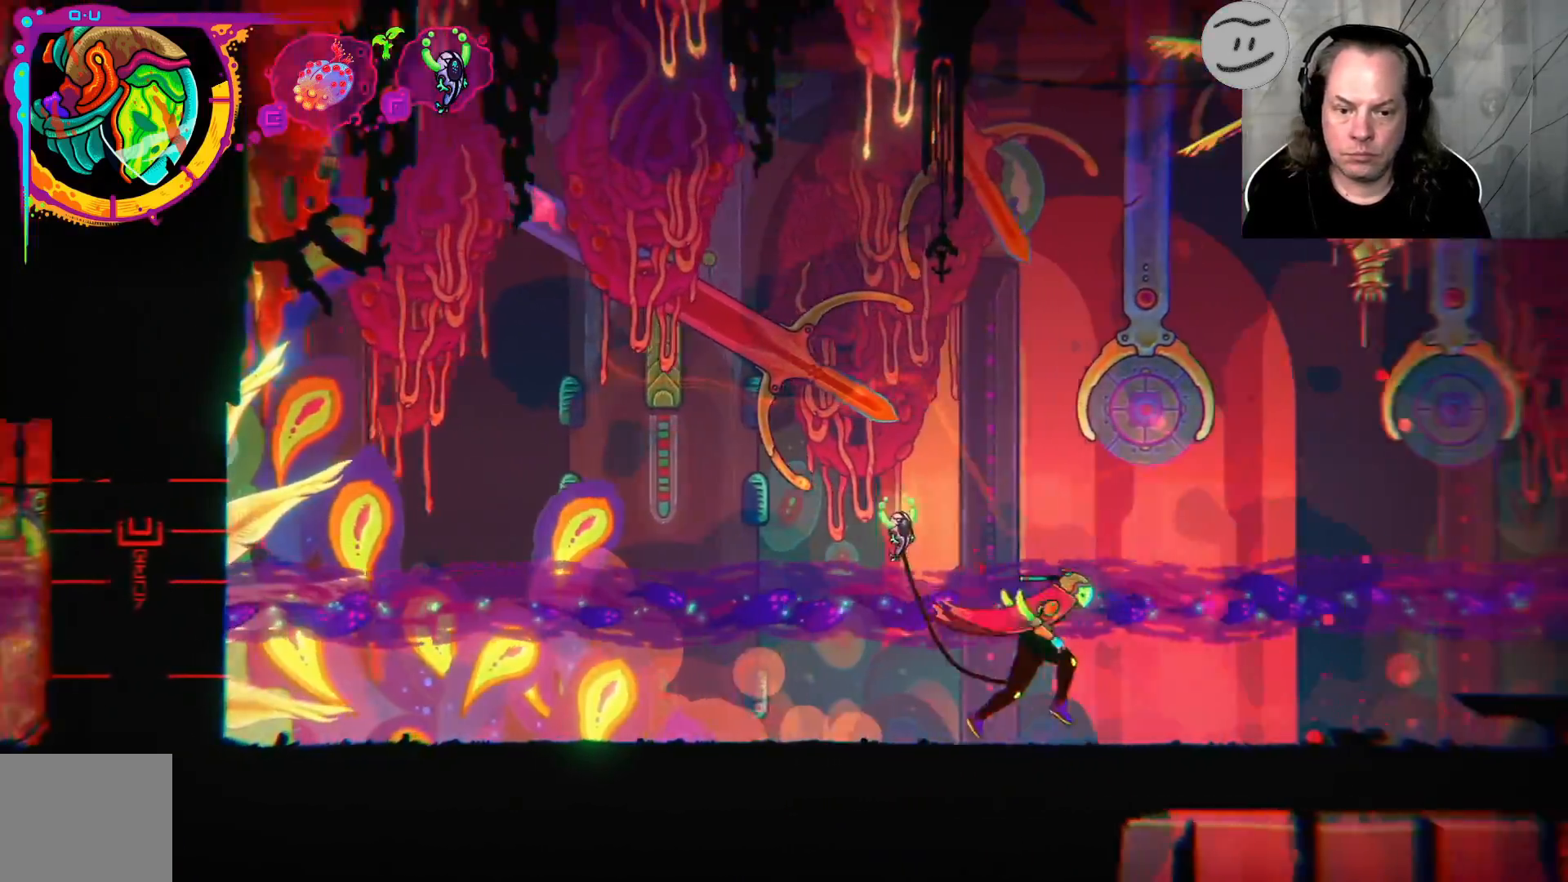
{"buttons": [], "left_stick": "right", "right_stick": "center", "events": []}
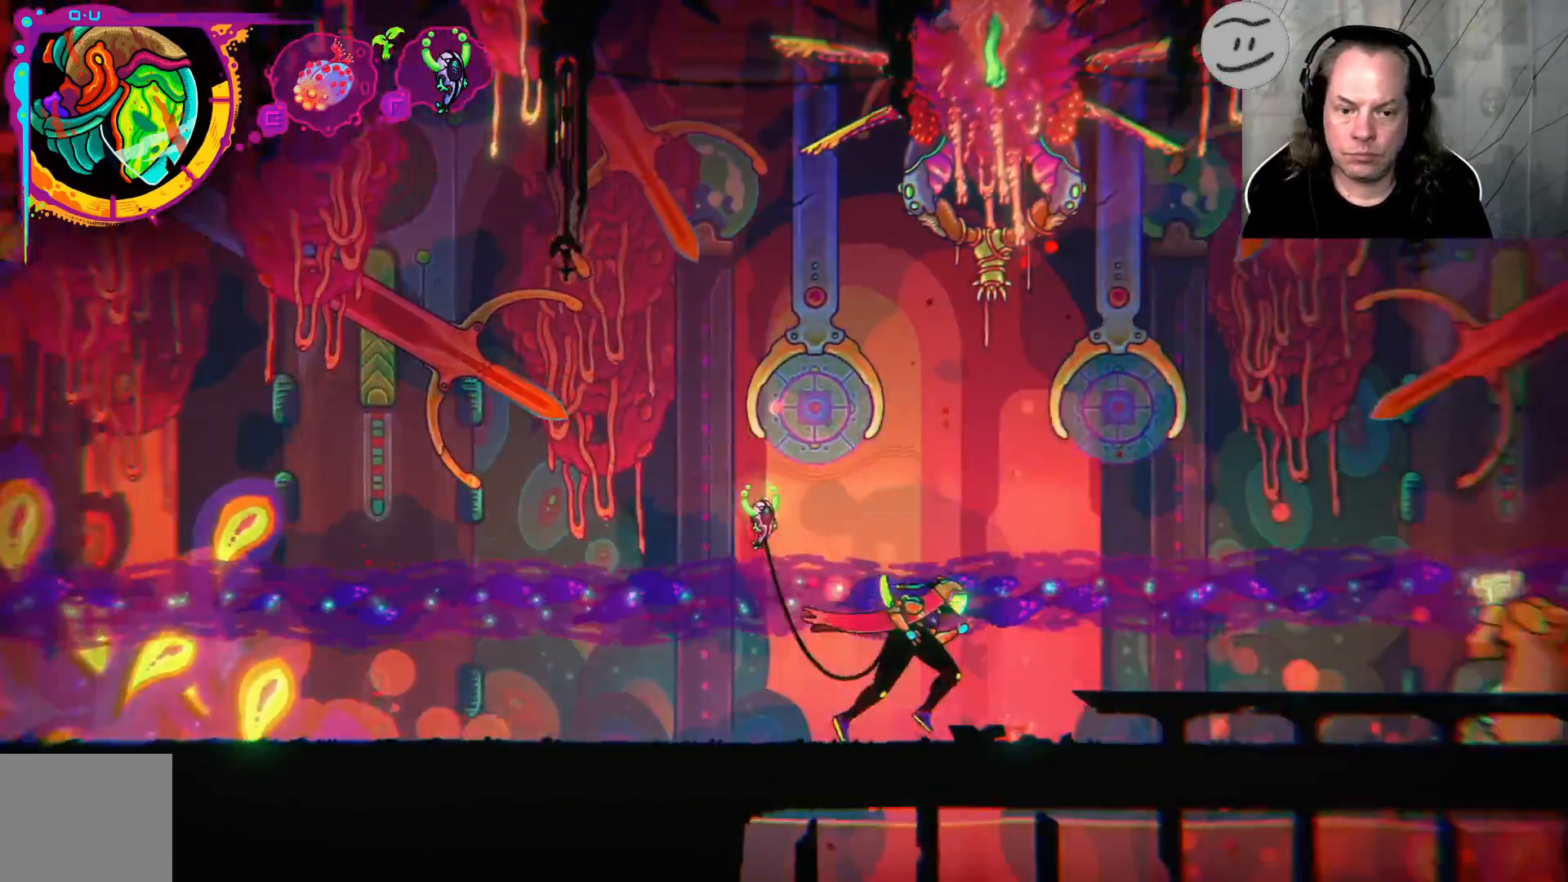
{"buttons": [], "left_stick": "right", "right_stick": "center", "events": []}
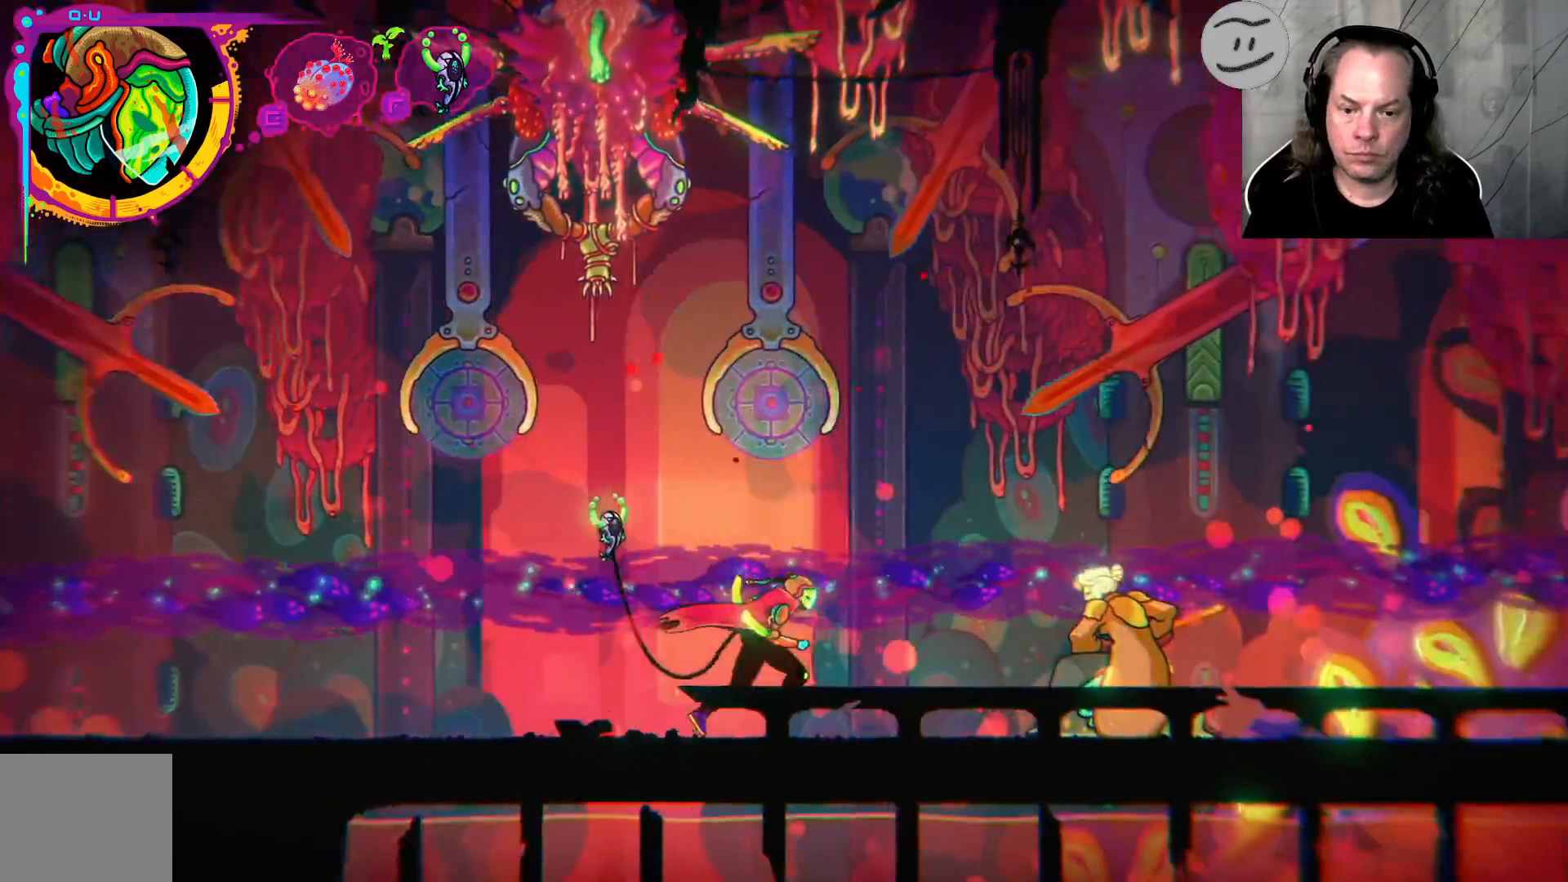
{"buttons": ["SQUARE"], "left_stick": "right", "right_stick": "center", "events": [[67, "CROSS", "down"], [267, "CROSS", "up"], [400, "SQUARE", "down"]]}
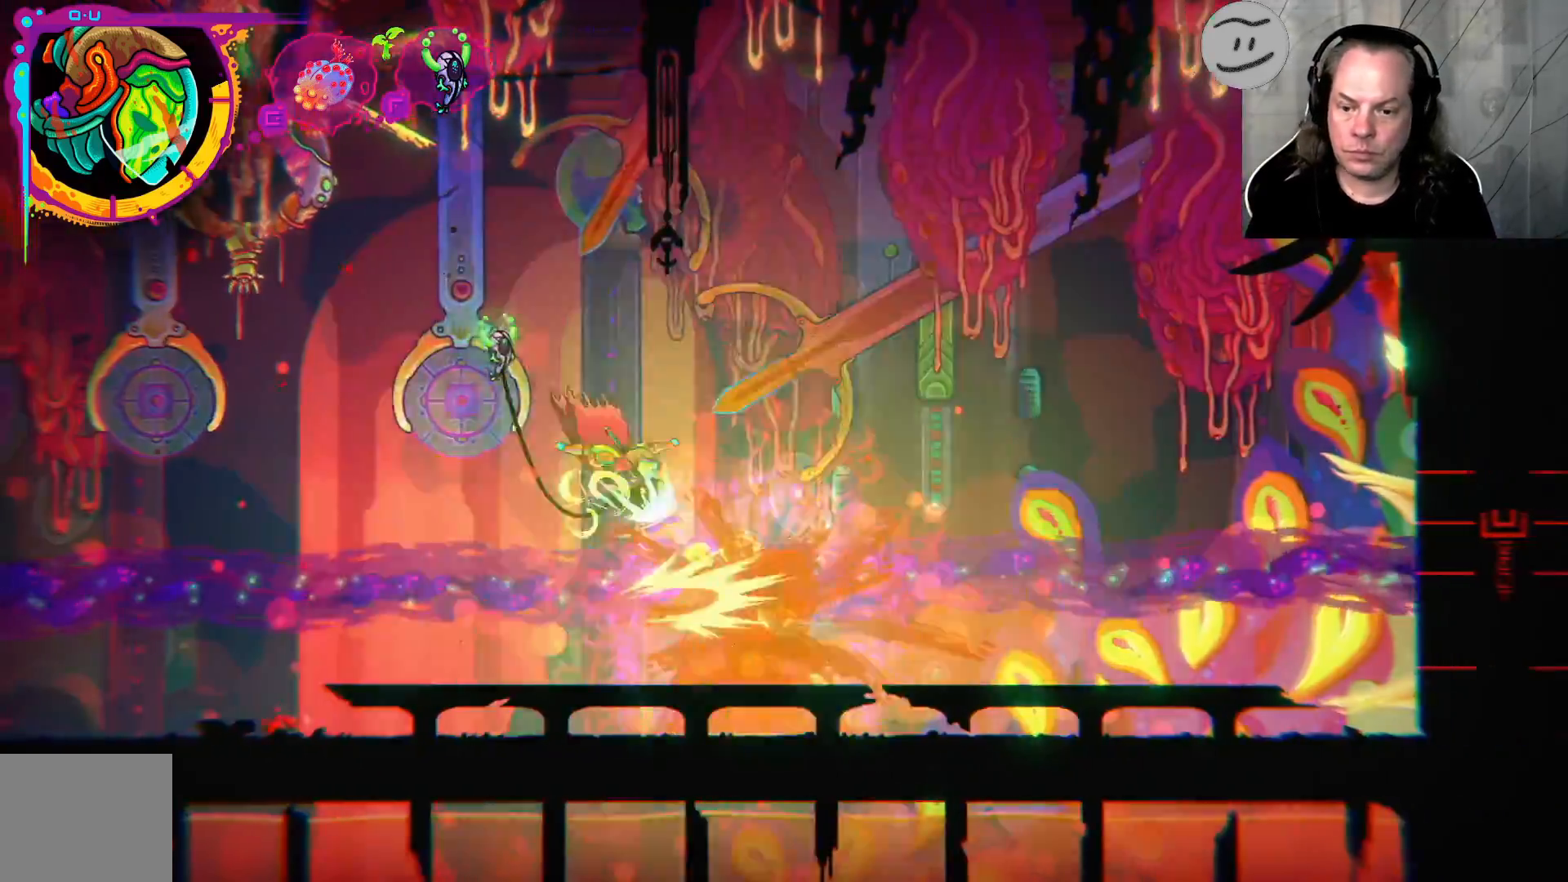
{"buttons": [], "left_stick": "right", "right_stick": "center", "events": [[100, "SQUARE", "up"], [167, "SQUARE", "down"], [333, "SQUARE", "up"]]}
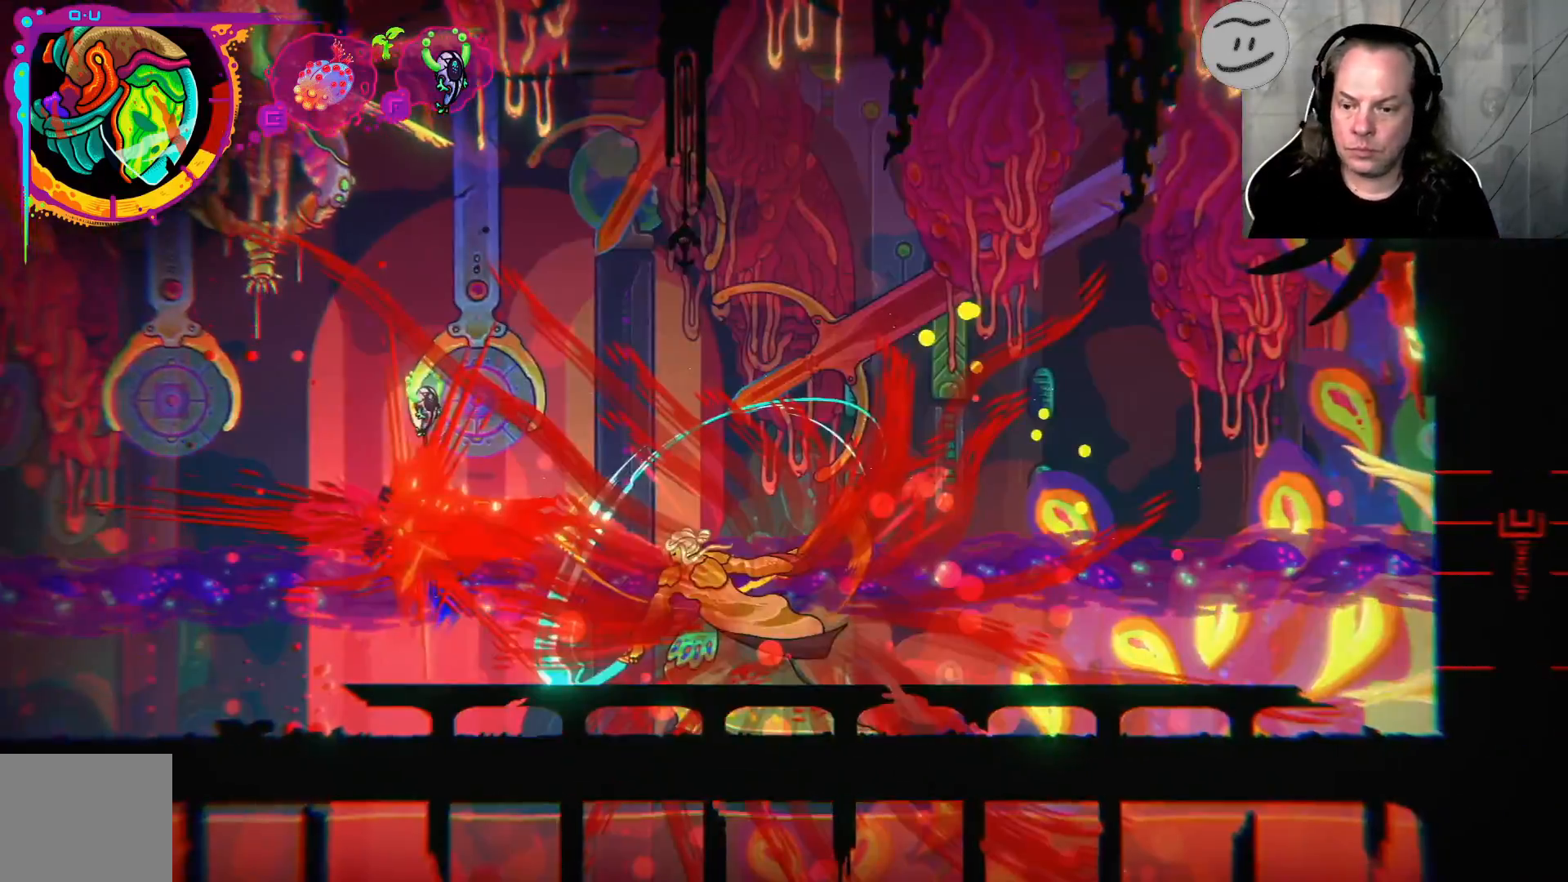
{"buttons": [], "left_stick": "up-right", "right_stick": "center", "events": [[233, "CROSS", "down"], [333, "left_stick", "up-right"], [400, "CROSS", "up"]]}
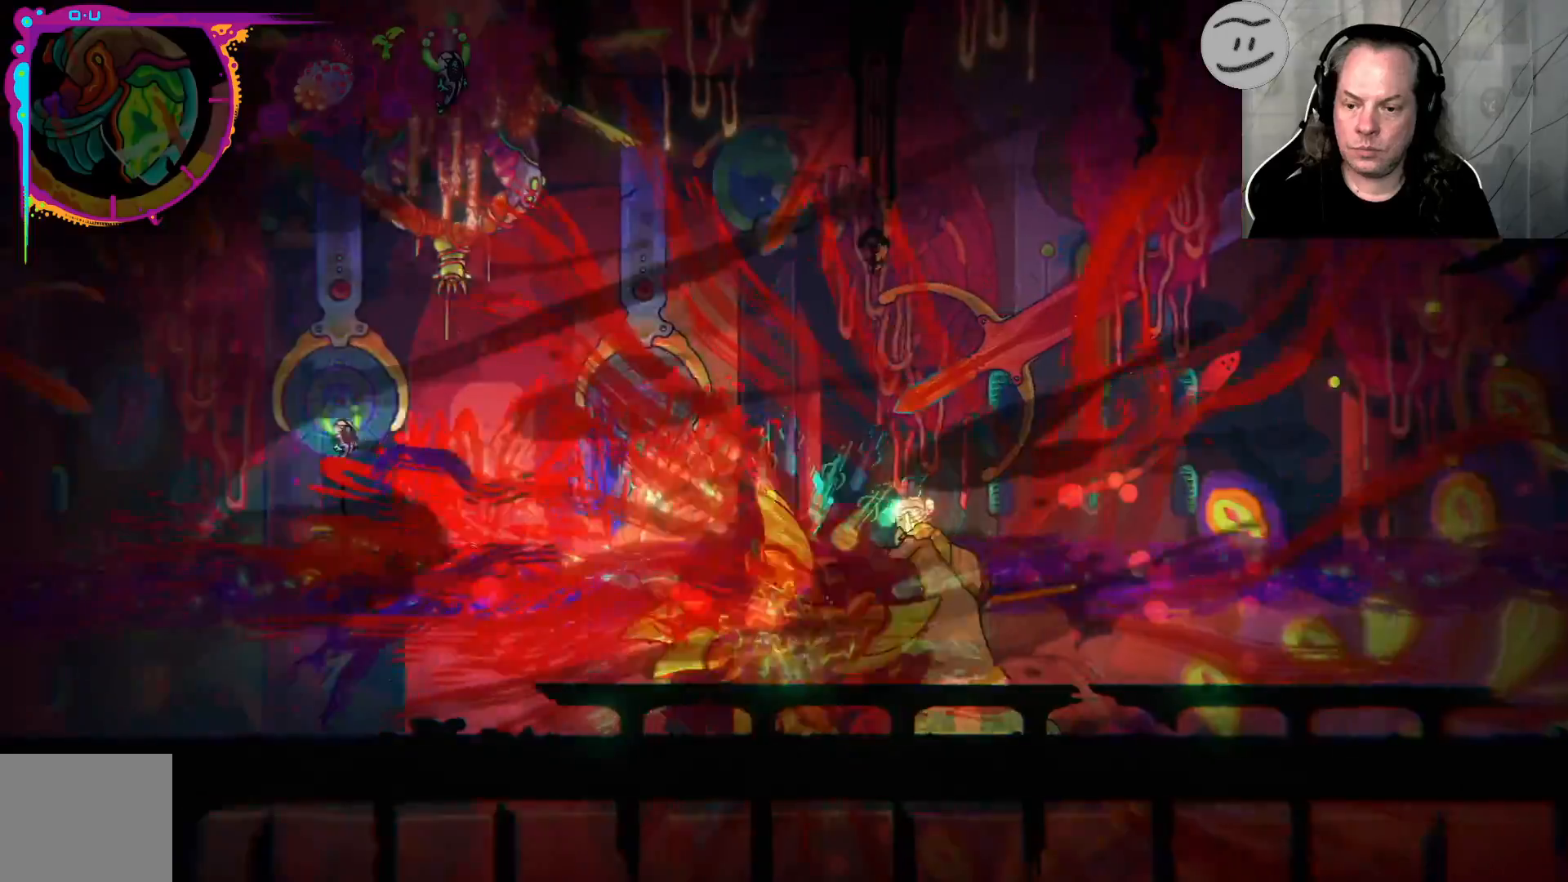
{"buttons": [], "left_stick": "center", "right_stick": "center", "events": [[200, "left_stick", "center"]]}